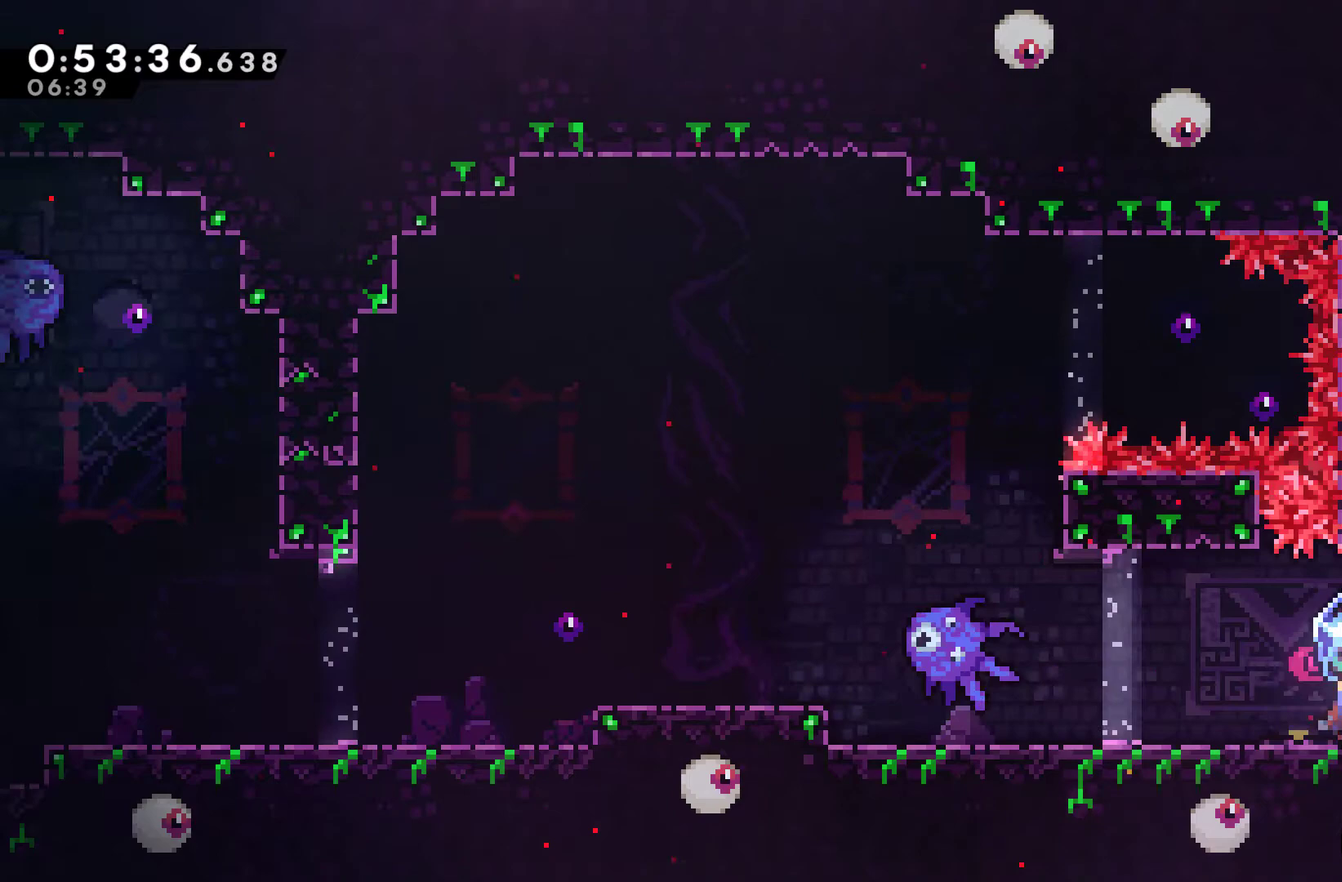
Gameplay with a controller (Xbox layout); each line is a JSON object with the inputs held at the frame after it. "events" lists button and stick changes between this image and that frame as [ms after this image, input, new state], when the widget could be followed in between. Not read: L1 L3 R1 R3.
{"buttons": ["DPAD_RIGHT"], "left_stick": "center", "right_stick": "center", "events": []}
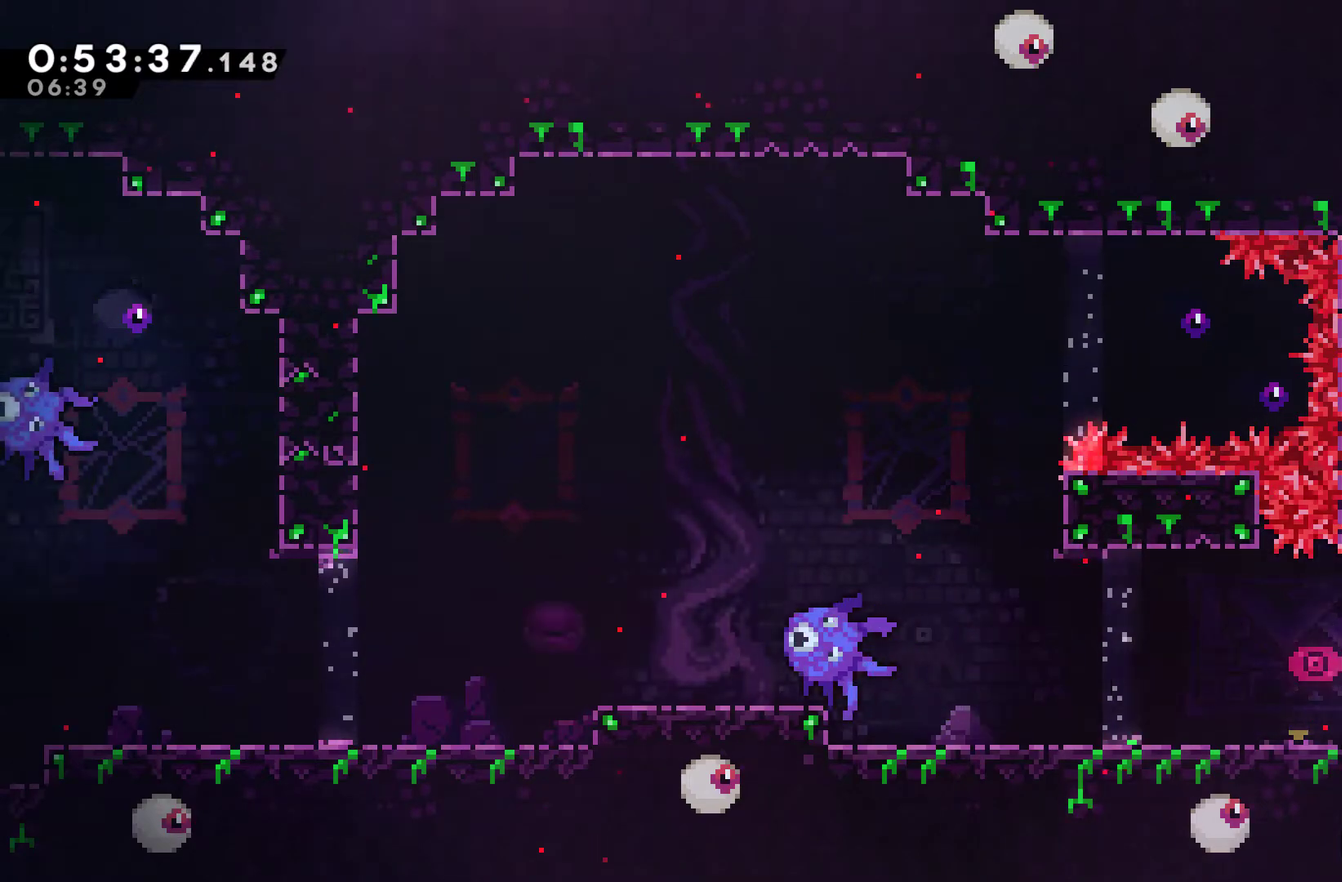
{"buttons": [], "left_stick": "center", "right_stick": "center", "events": [[333, "DPAD_RIGHT", "up"]]}
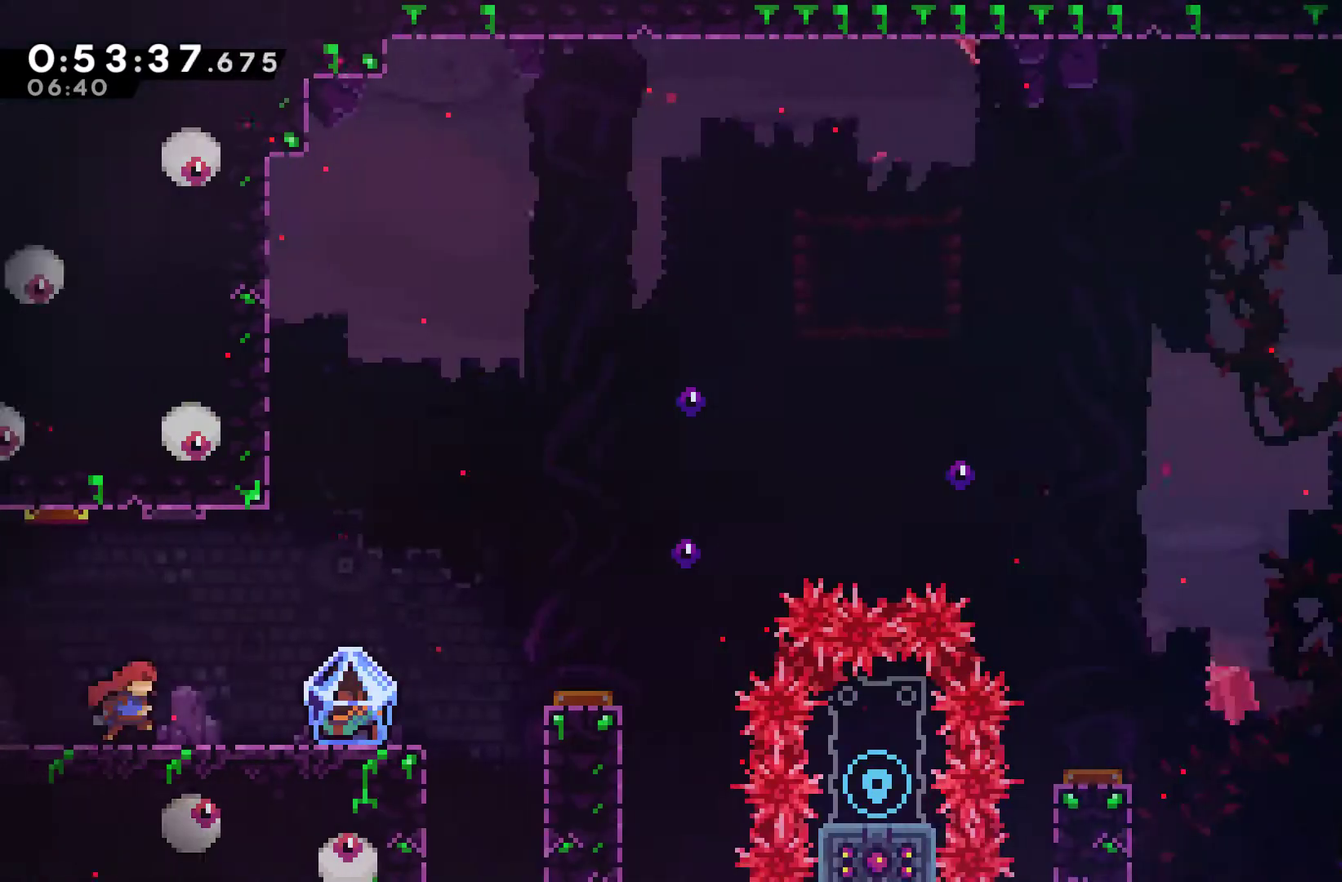
{"buttons": ["DPAD_RIGHT"], "left_stick": "center", "right_stick": "center", "events": [[233, "DPAD_RIGHT", "down"]]}
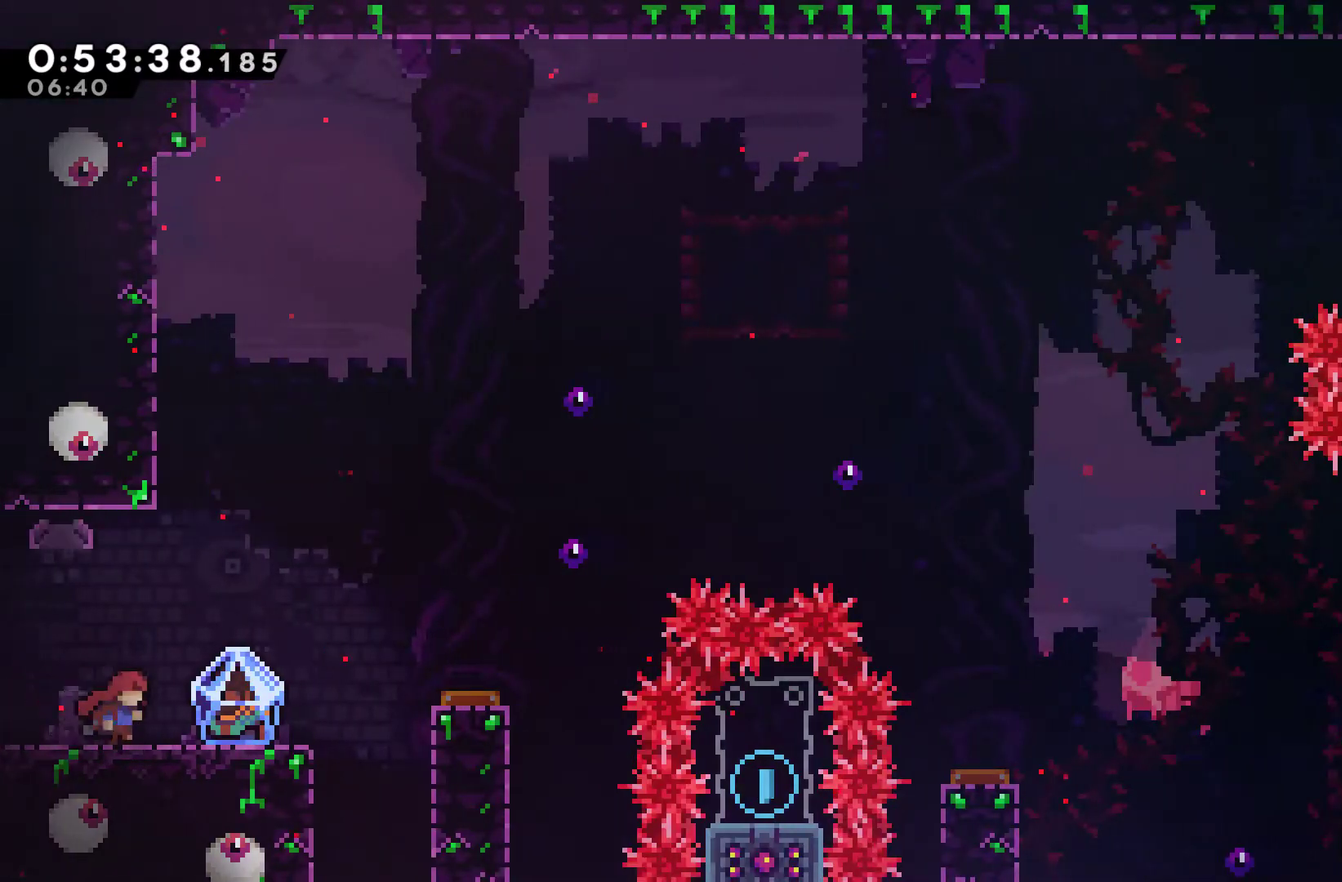
{"buttons": ["DPAD_RIGHT"], "left_stick": "center", "right_stick": "center", "events": []}
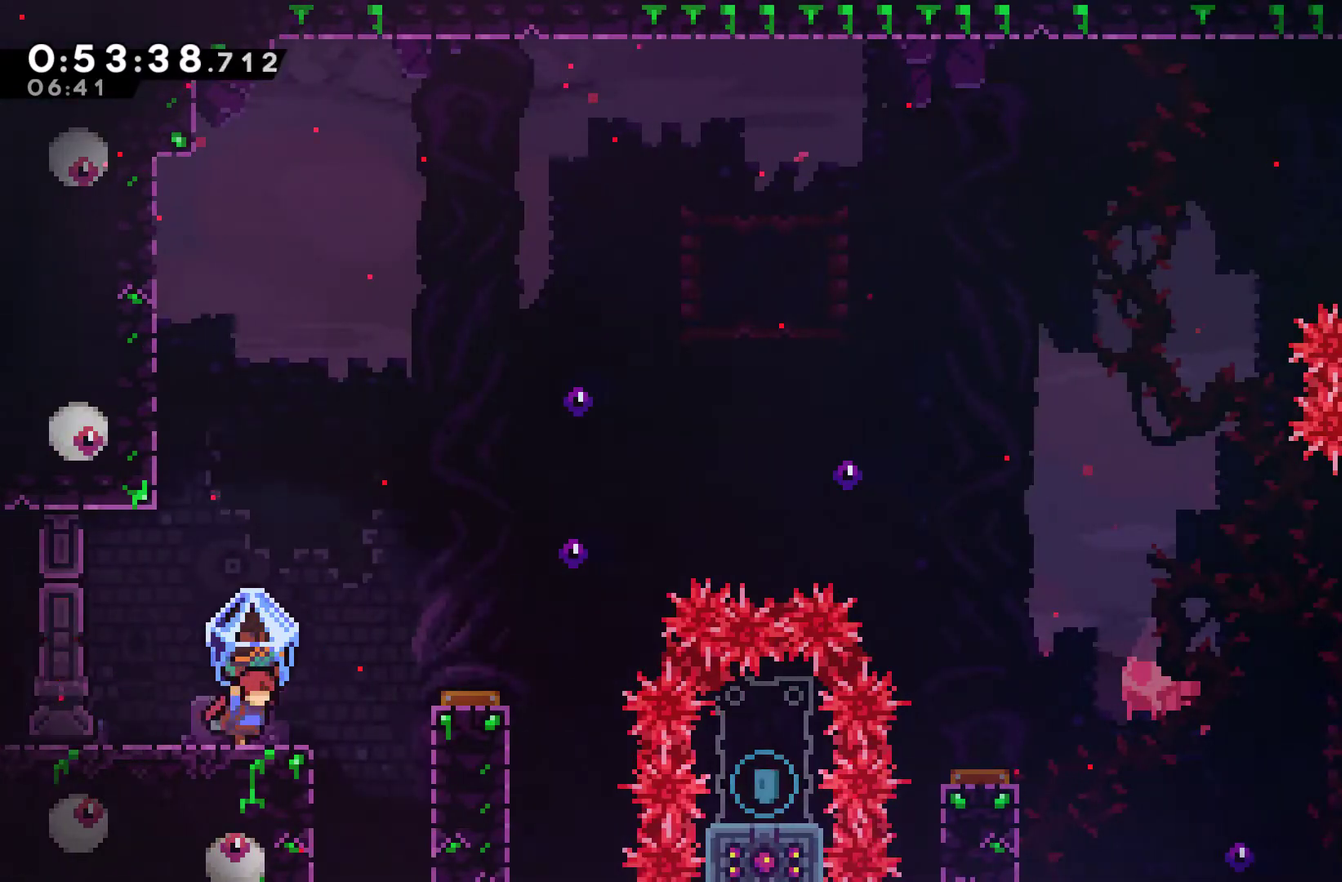
{"buttons": ["DPAD_RIGHT"], "left_stick": "center", "right_stick": "center", "events": [[67, "A", "down"], [267, "A", "up"]]}
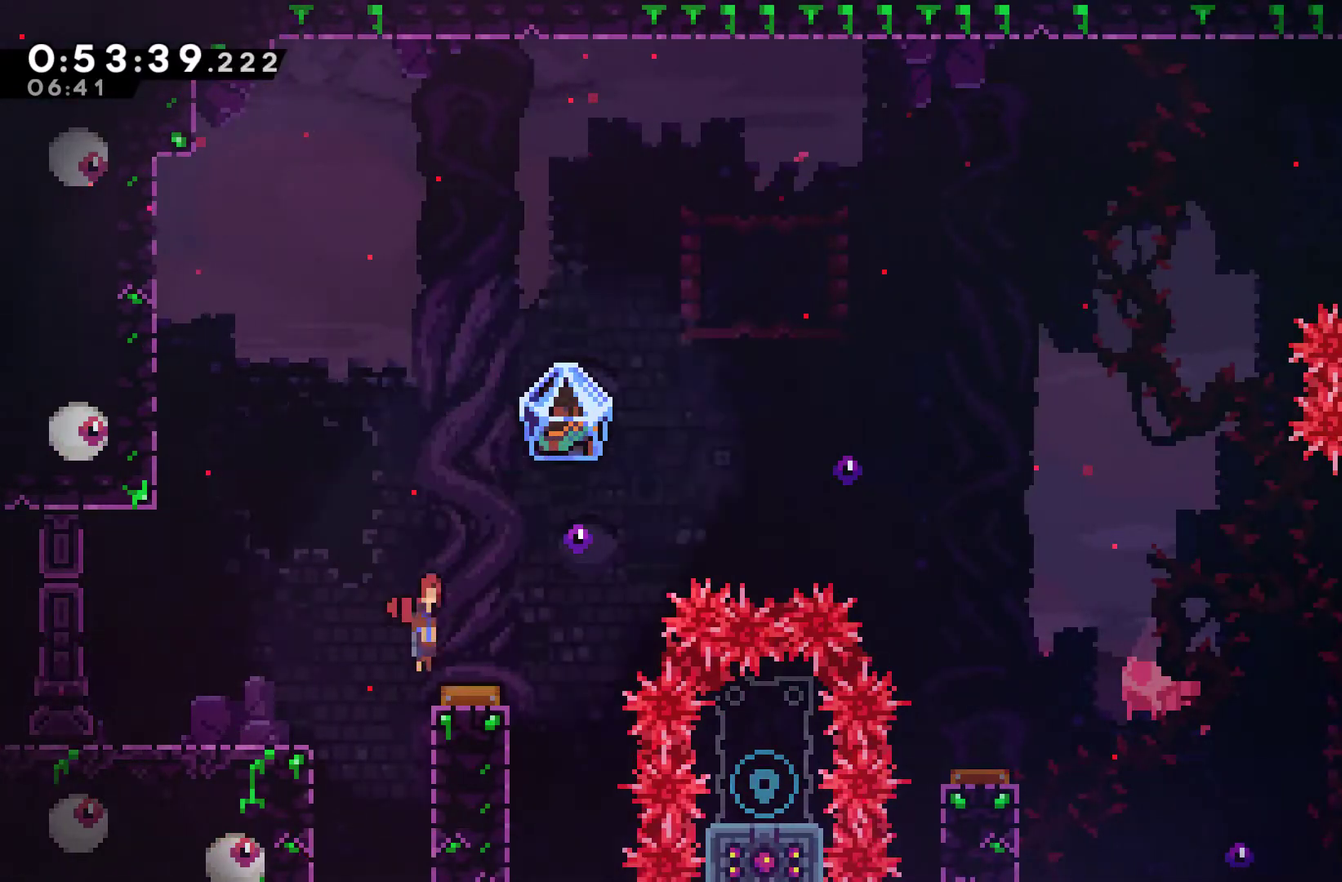
{"buttons": ["X", "DPAD_UP", "DPAD_RIGHT"], "left_stick": "center", "right_stick": "center", "events": [[433, "DPAD_UP", "down"], [467, "X", "down"]]}
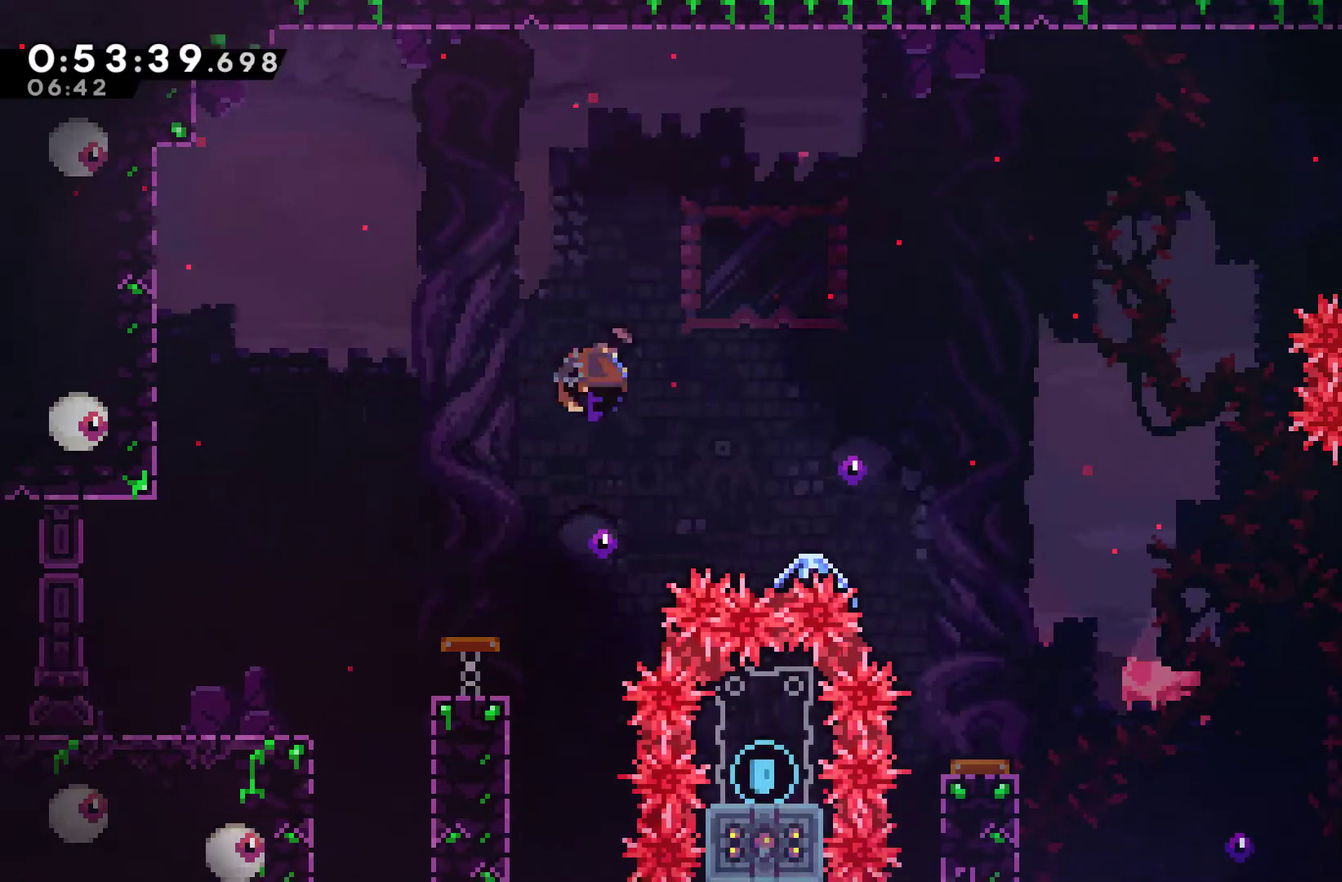
{"buttons": [], "left_stick": "center", "right_stick": "center", "events": [[100, "X", "up"], [433, "DPAD_UP", "up"], [467, "DPAD_RIGHT", "up"]]}
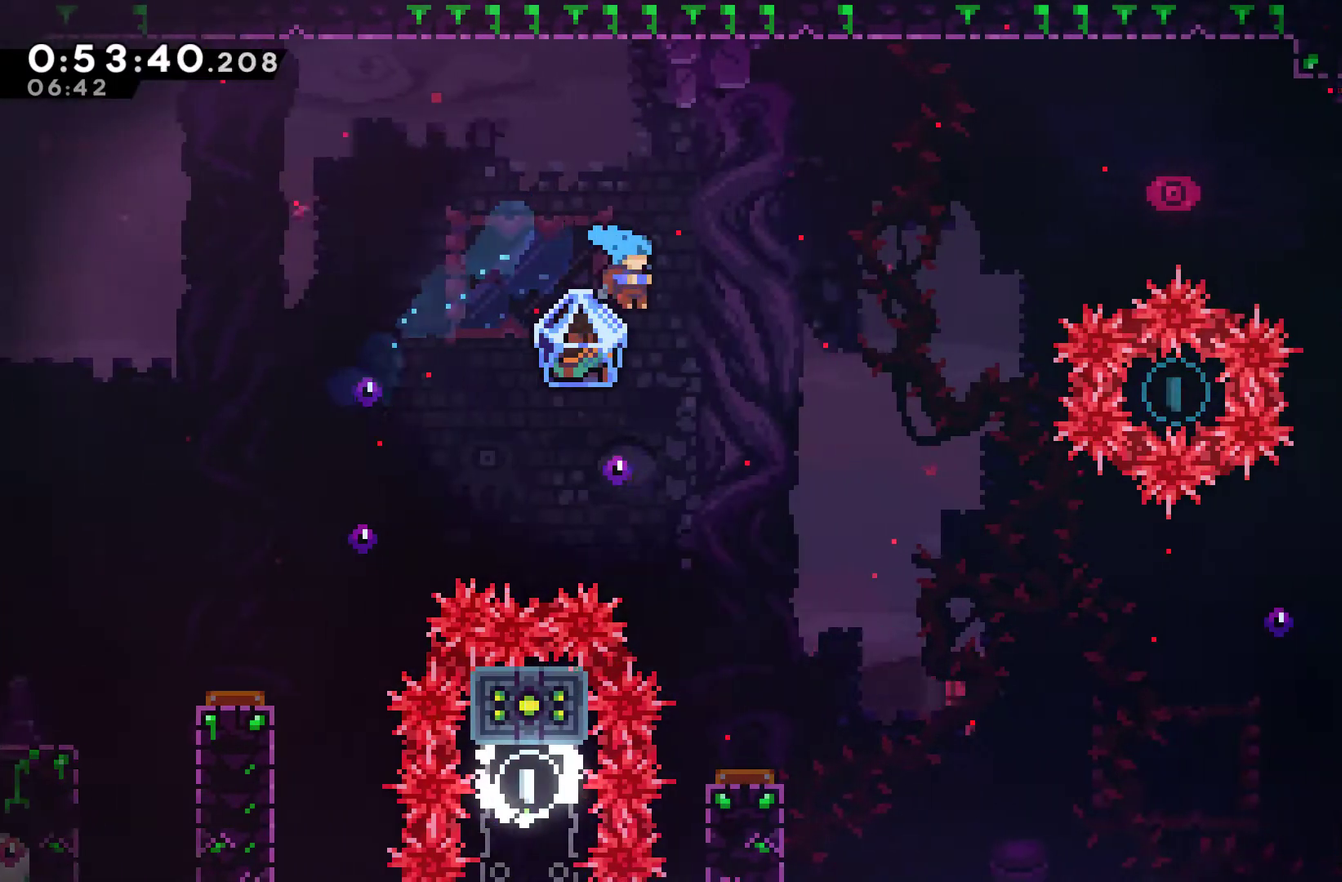
{"buttons": ["DPAD_RIGHT"], "left_stick": "center", "right_stick": "center", "events": [[267, "DPAD_RIGHT", "down"]]}
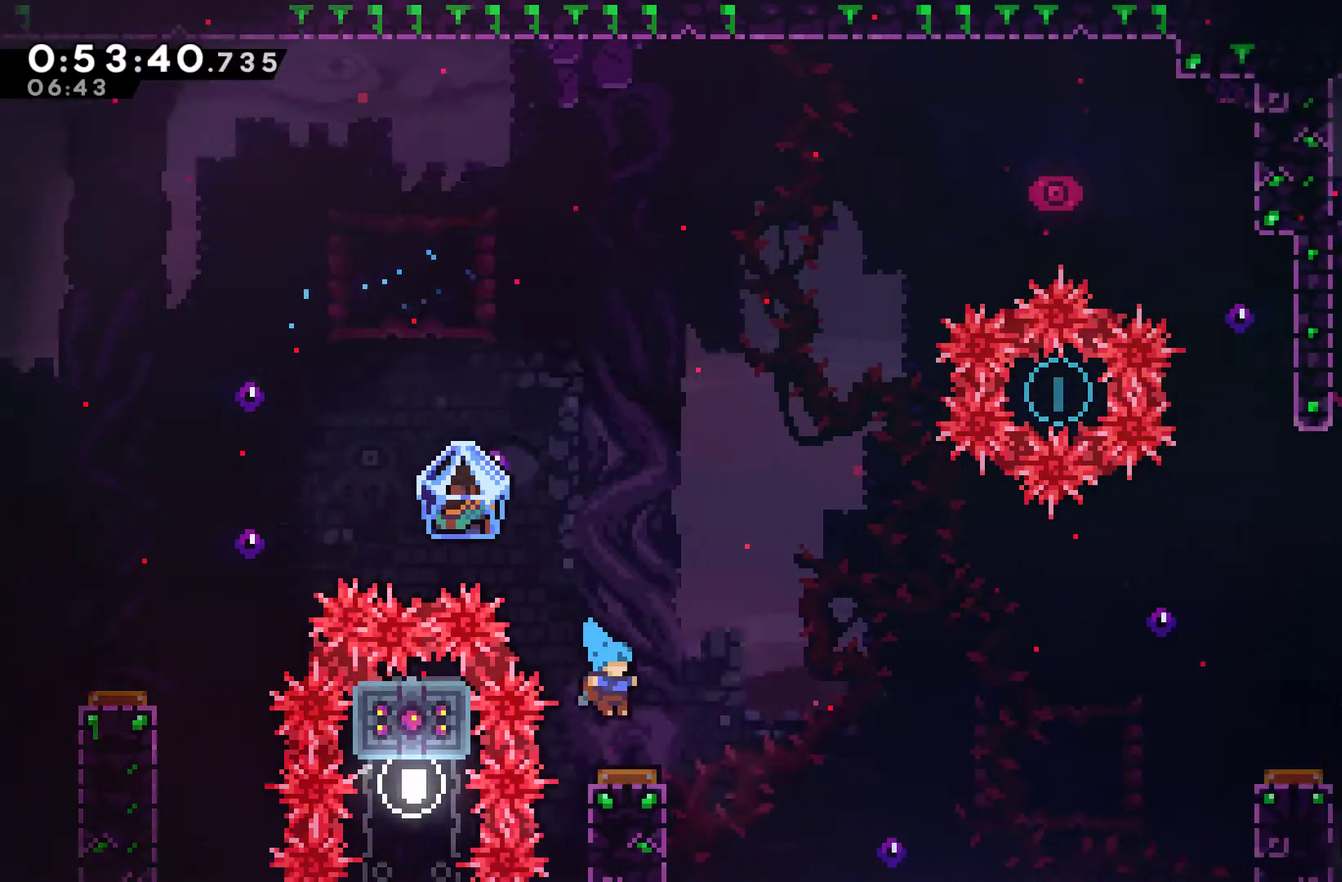
{"buttons": ["DPAD_UP"], "left_stick": "center", "right_stick": "center", "events": [[67, "DPAD_RIGHT", "up"], [367, "DPAD_UP", "down"]]}
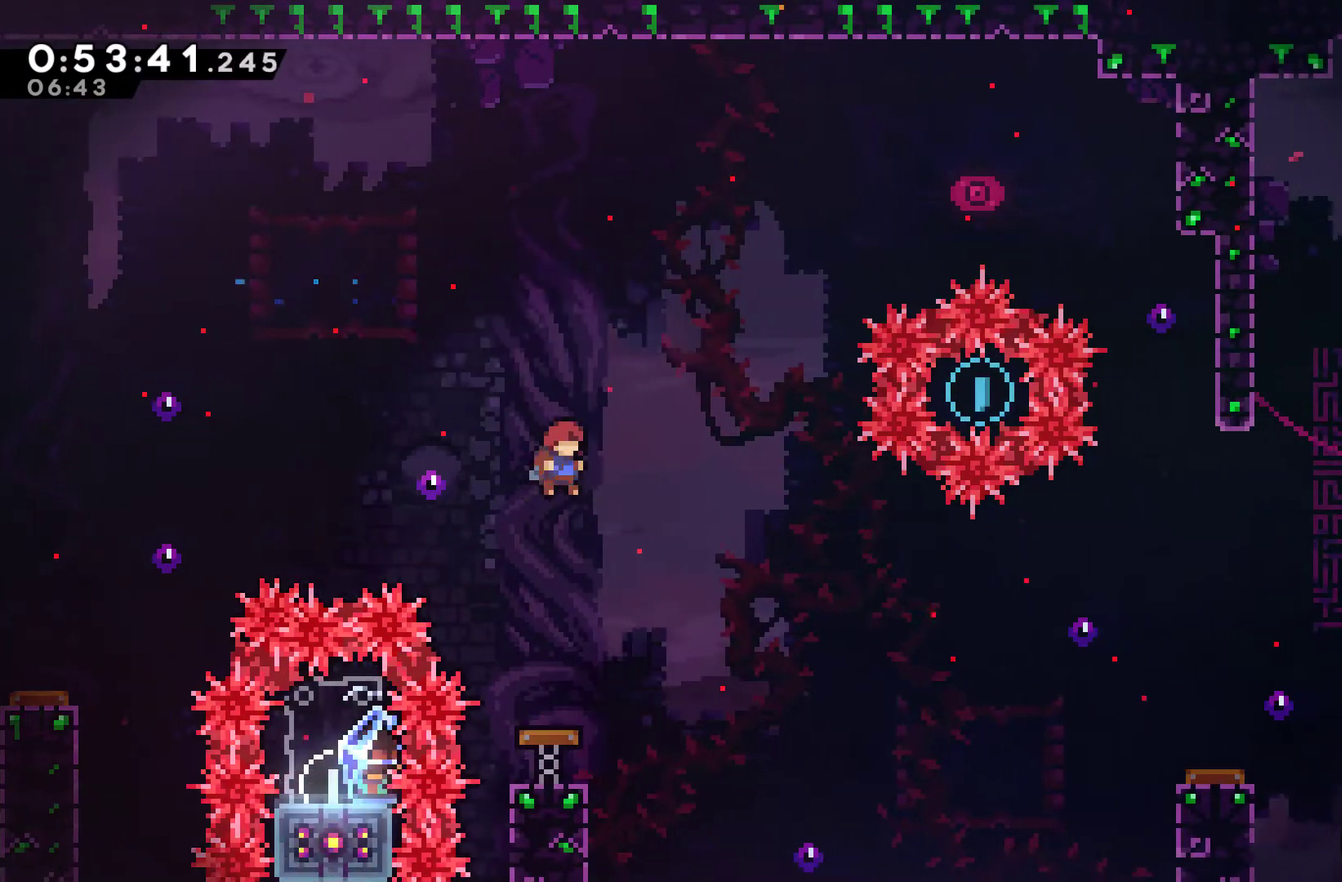
{"buttons": ["DPAD_LEFT"], "left_stick": "center", "right_stick": "center", "events": [[67, "X", "down"], [133, "X", "up"], [233, "DPAD_UP", "up"], [367, "DPAD_LEFT", "down"]]}
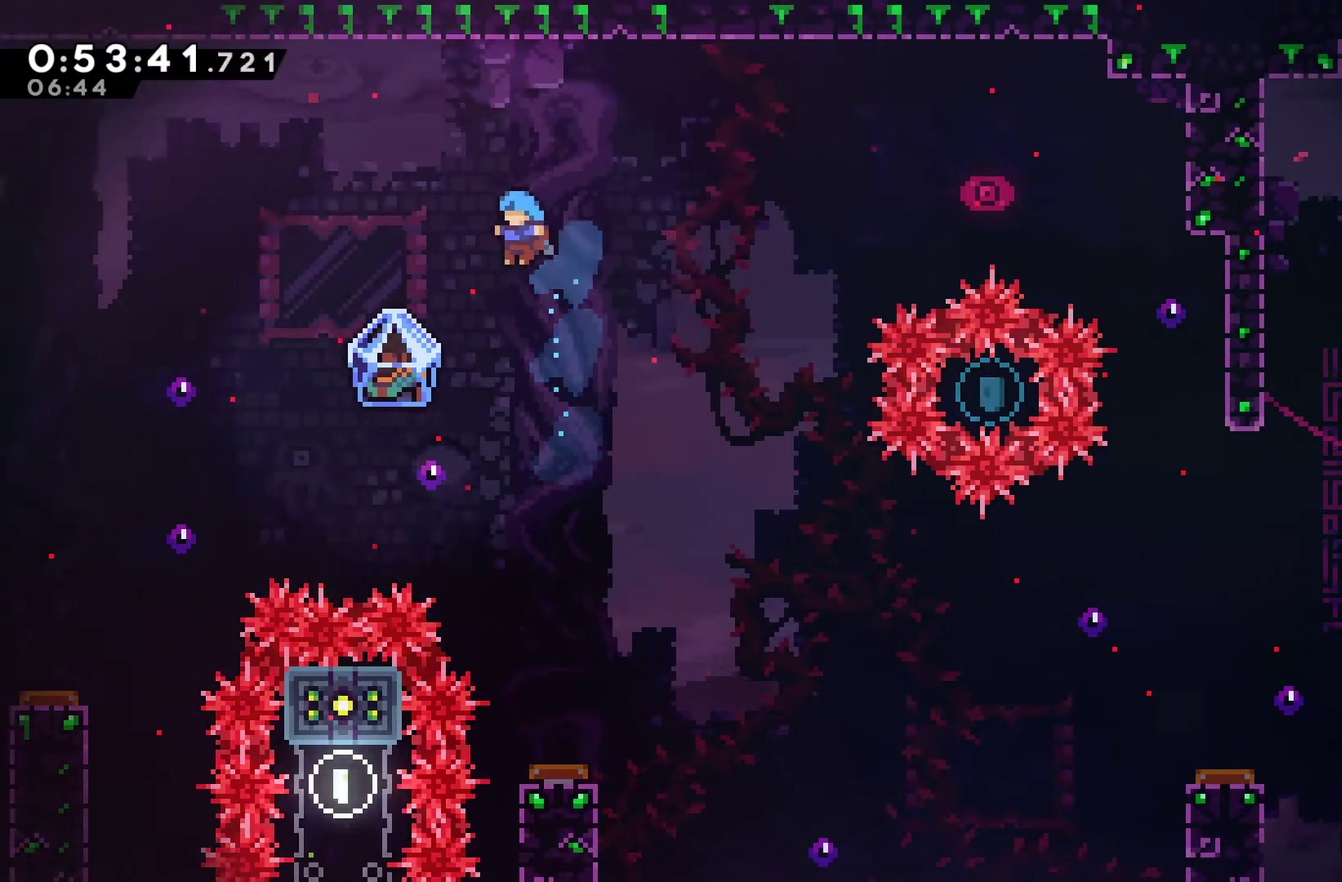
{"buttons": ["DPAD_RIGHT"], "left_stick": "center", "right_stick": "center", "events": [[133, "DPAD_LEFT", "up"], [367, "DPAD_LEFT", "down"], [433, "DPAD_LEFT", "up"], [500, "DPAD_RIGHT", "down"]]}
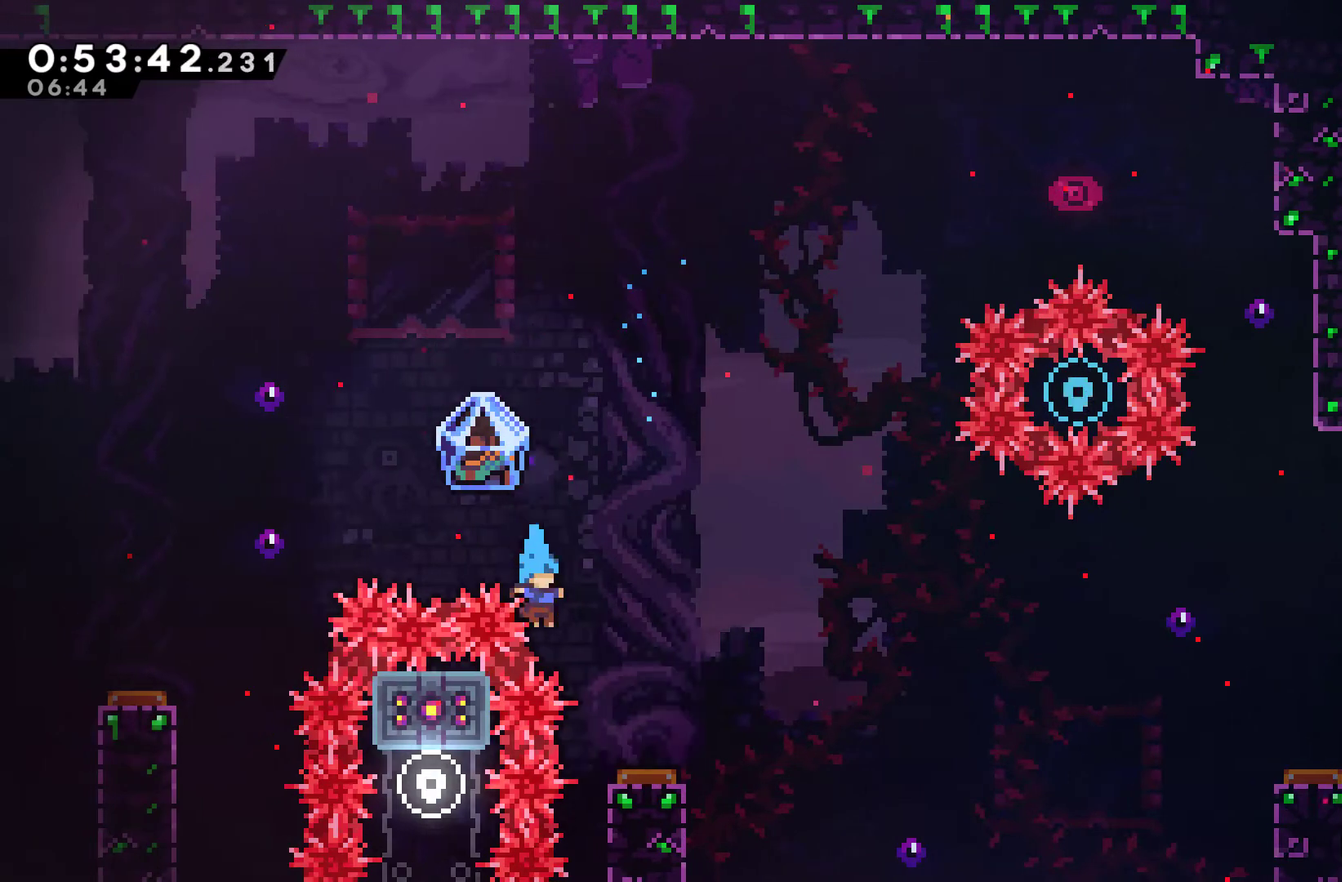
{"buttons": ["A"], "left_stick": "center", "right_stick": "center", "events": [[267, "DPAD_RIGHT", "up"], [300, "A", "down"]]}
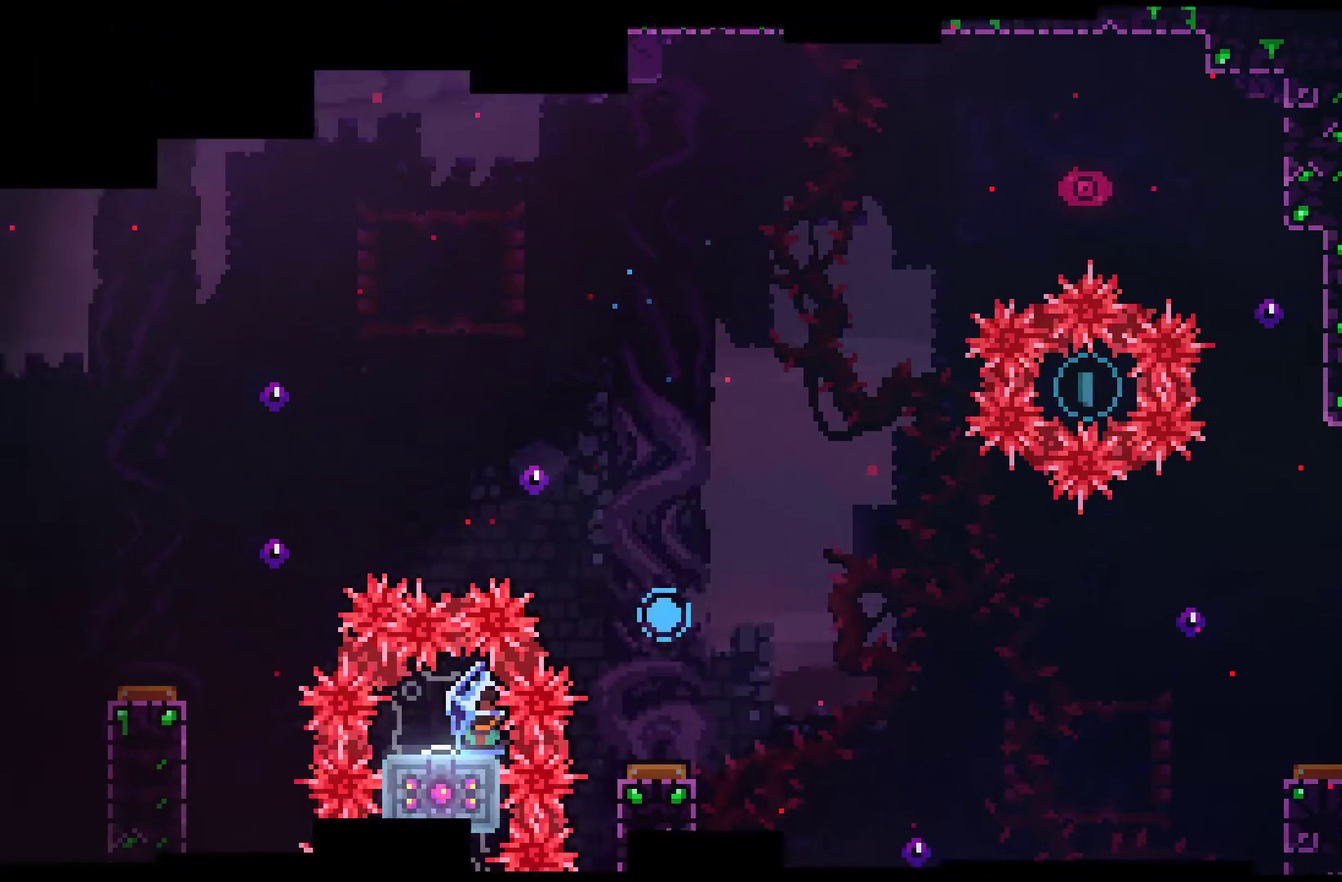
{"buttons": [], "left_stick": "center", "right_stick": "center", "events": [[33, "A", "up"], [100, "A", "down"], [200, "A", "up"], [267, "A", "down"], [367, "A", "up"]]}
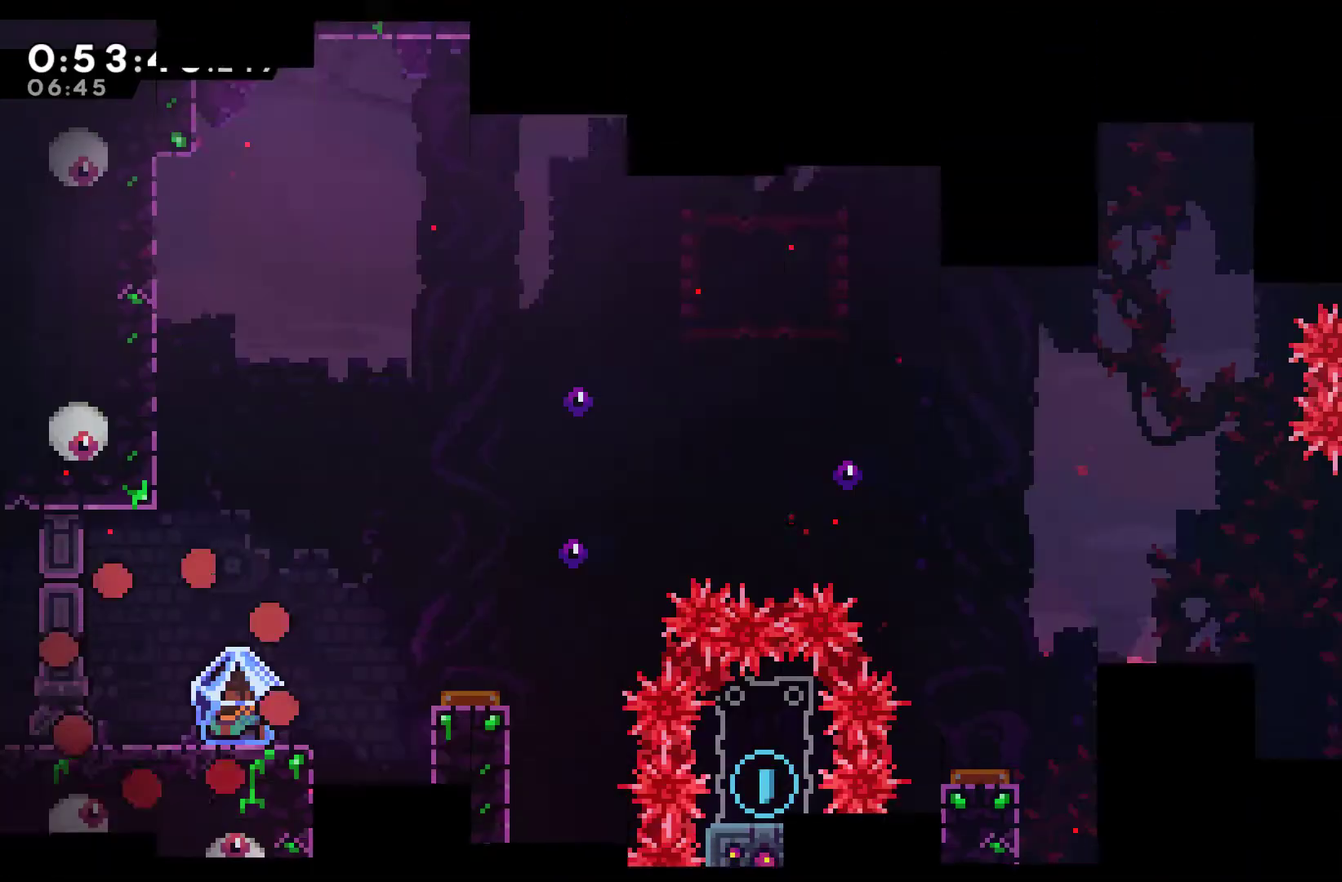
{"buttons": ["DPAD_RIGHT"], "left_stick": "center", "right_stick": "center", "events": [[133, "DPAD_RIGHT", "down"]]}
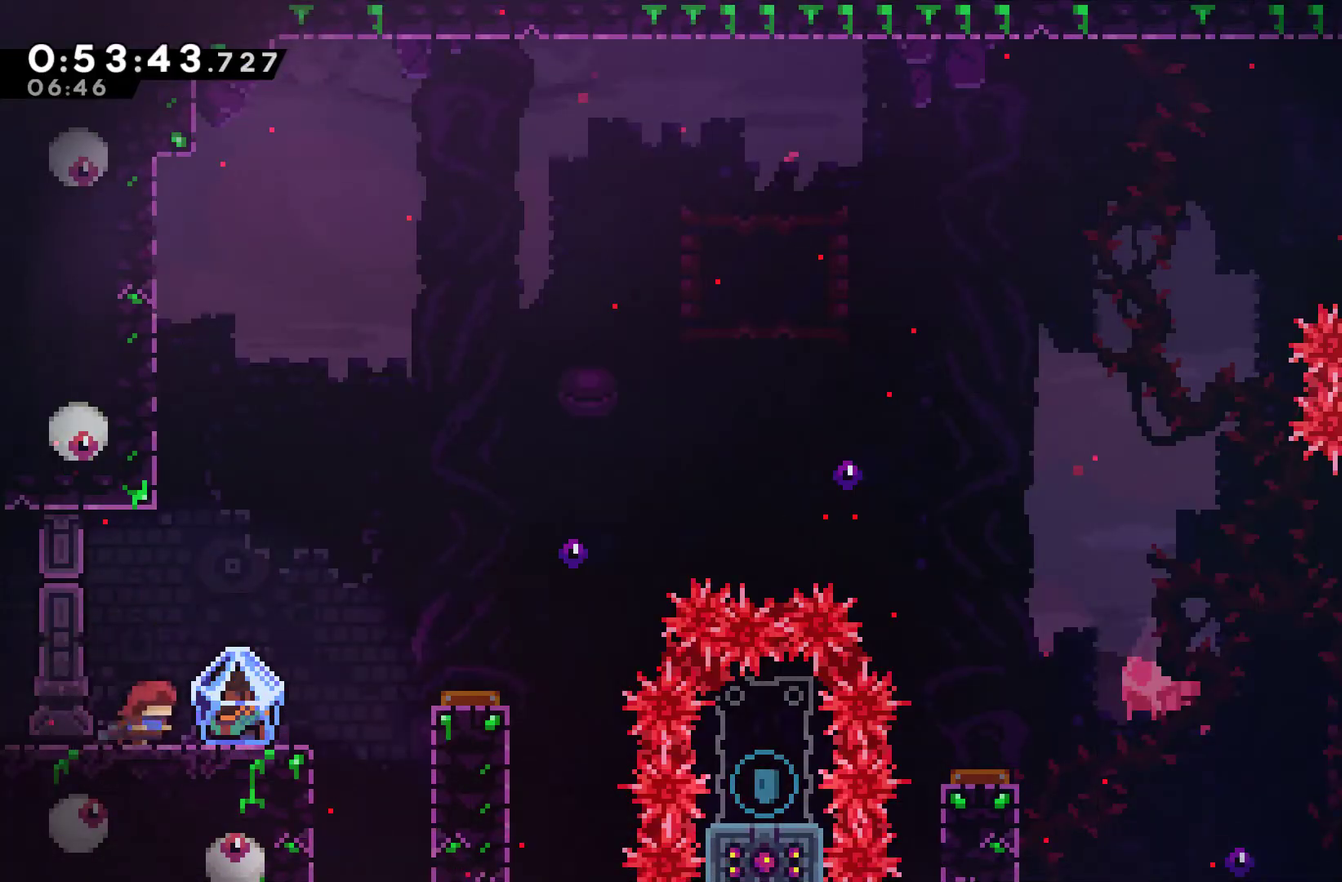
{"buttons": ["A", "DPAD_RIGHT"], "left_stick": "center", "right_stick": "center", "events": [[500, "A", "down"]]}
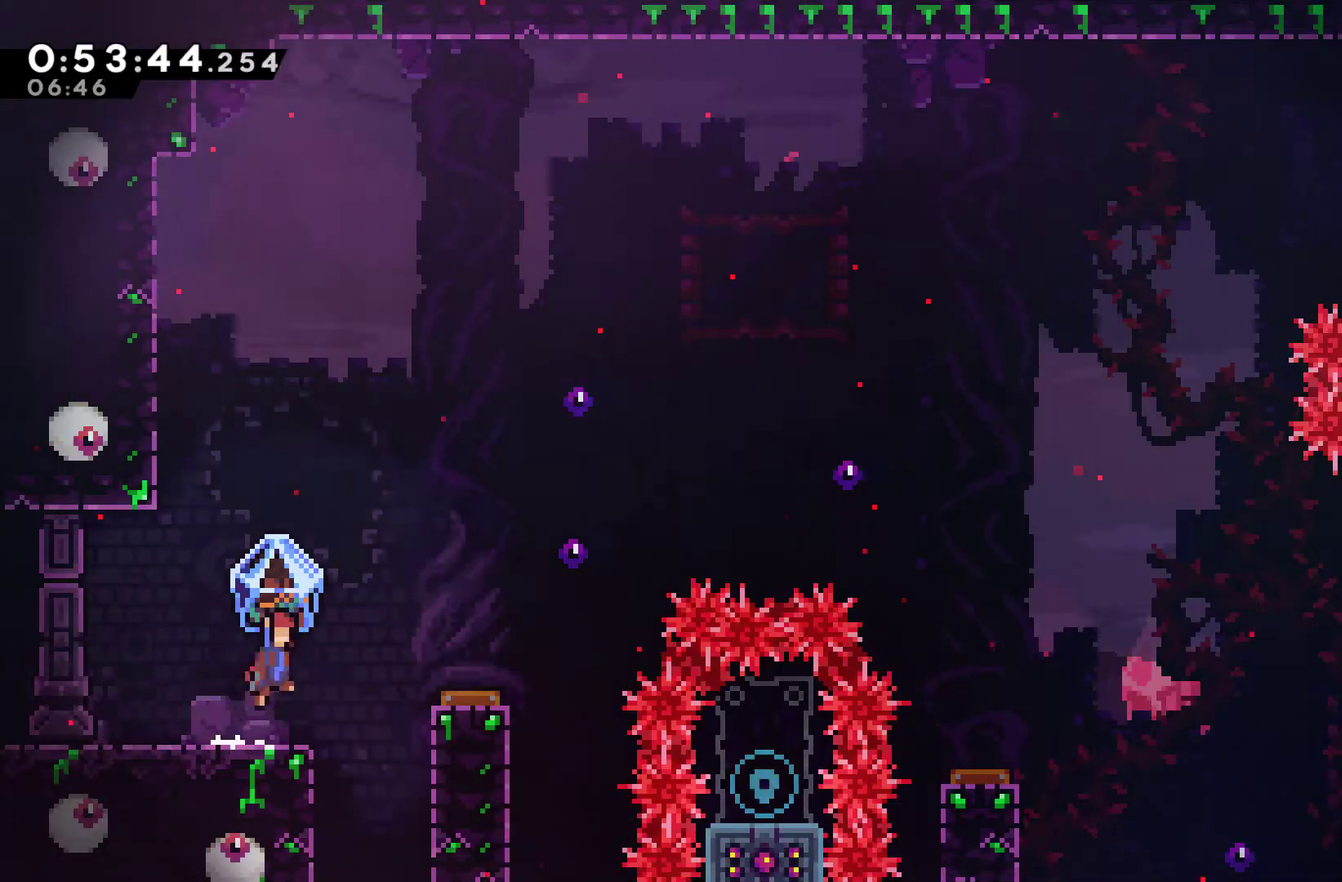
{"buttons": ["DPAD_RIGHT"], "left_stick": "center", "right_stick": "center", "events": [[233, "A", "up"]]}
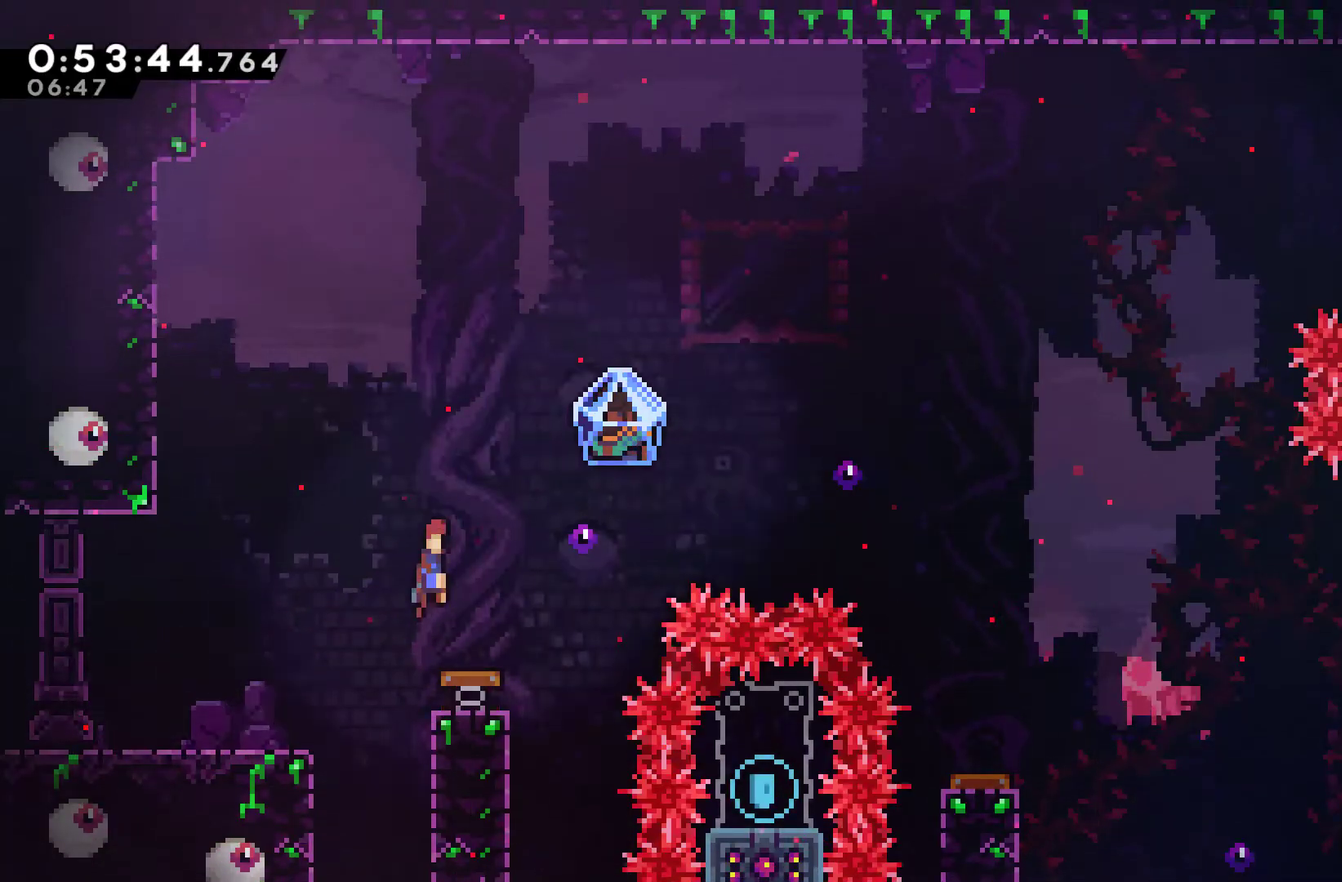
{"buttons": ["DPAD_UP", "DPAD_RIGHT"], "left_stick": "center", "right_stick": "center", "events": [[100, "DPAD_UP", "down"]]}
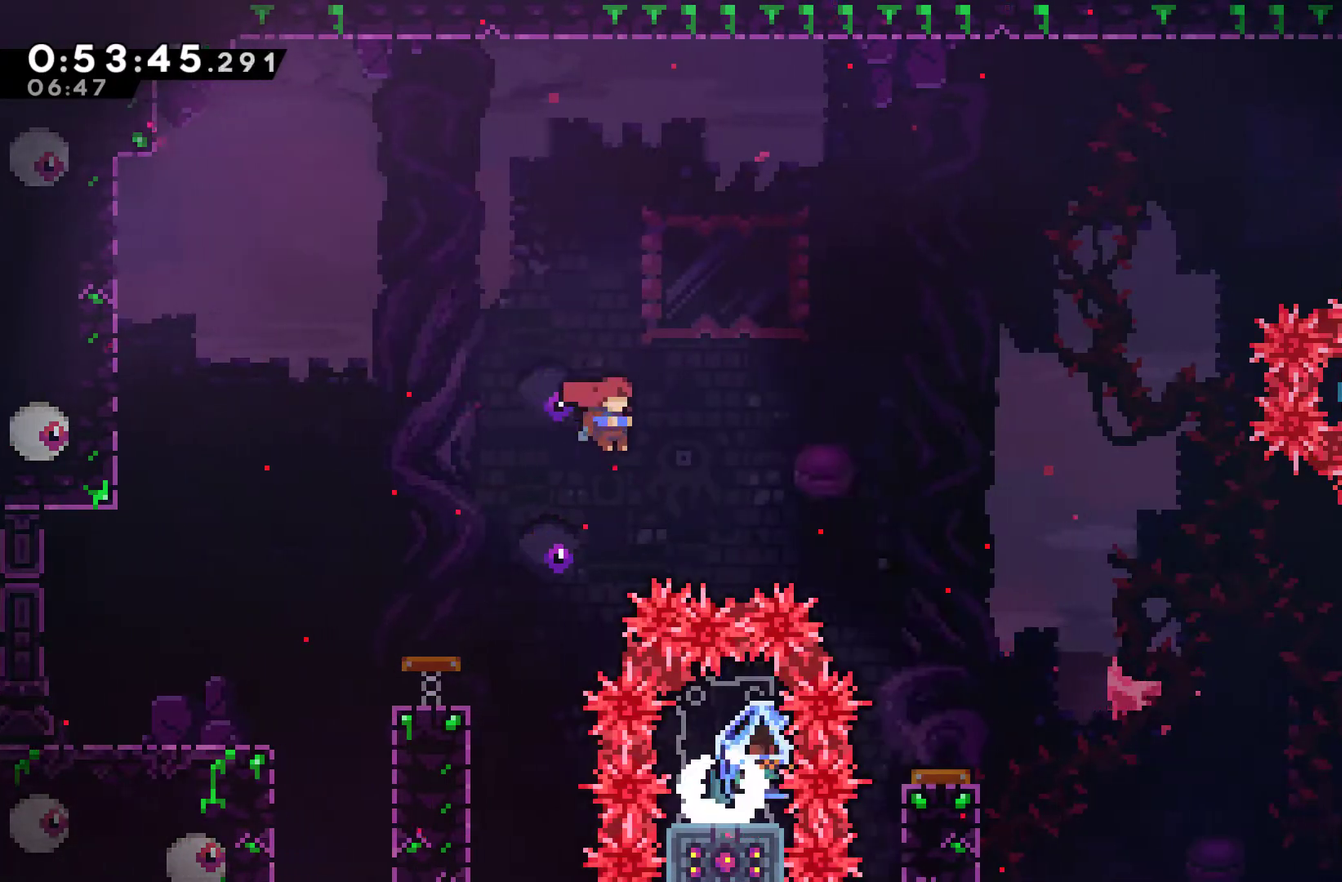
{"buttons": ["DPAD_UP", "DPAD_LEFT"], "left_stick": "center", "right_stick": "center", "events": [[67, "X", "down"], [167, "X", "up"], [200, "DPAD_RIGHT", "up"], [233, "DPAD_UP", "up"], [300, "DPAD_LEFT", "down"], [333, "DPAD_UP", "down"]]}
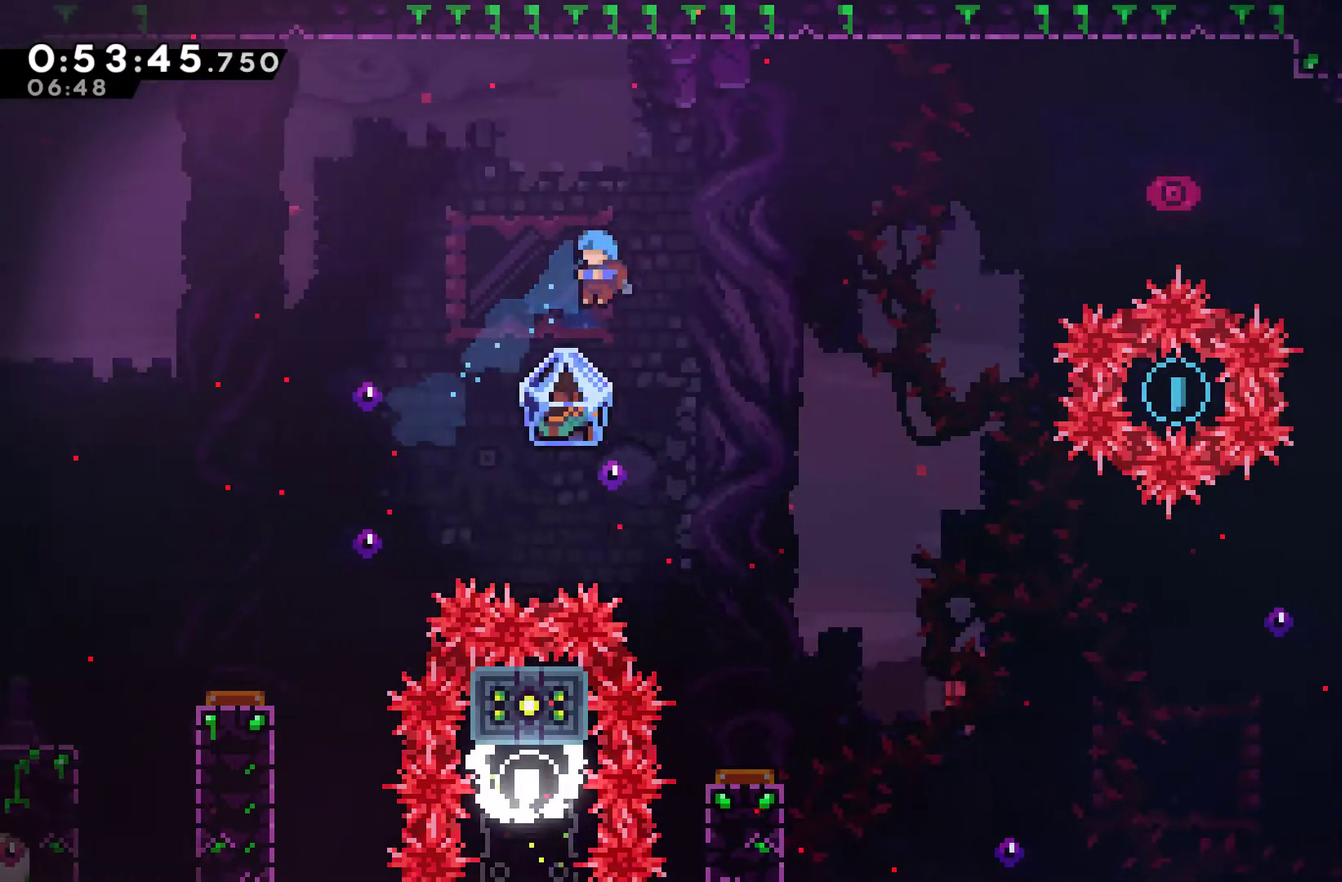
{"buttons": ["DPAD_RIGHT"], "left_stick": "center", "right_stick": "center", "events": [[67, "DPAD_LEFT", "up"], [100, "DPAD_RIGHT", "down"], [100, "DPAD_UP", "up"]]}
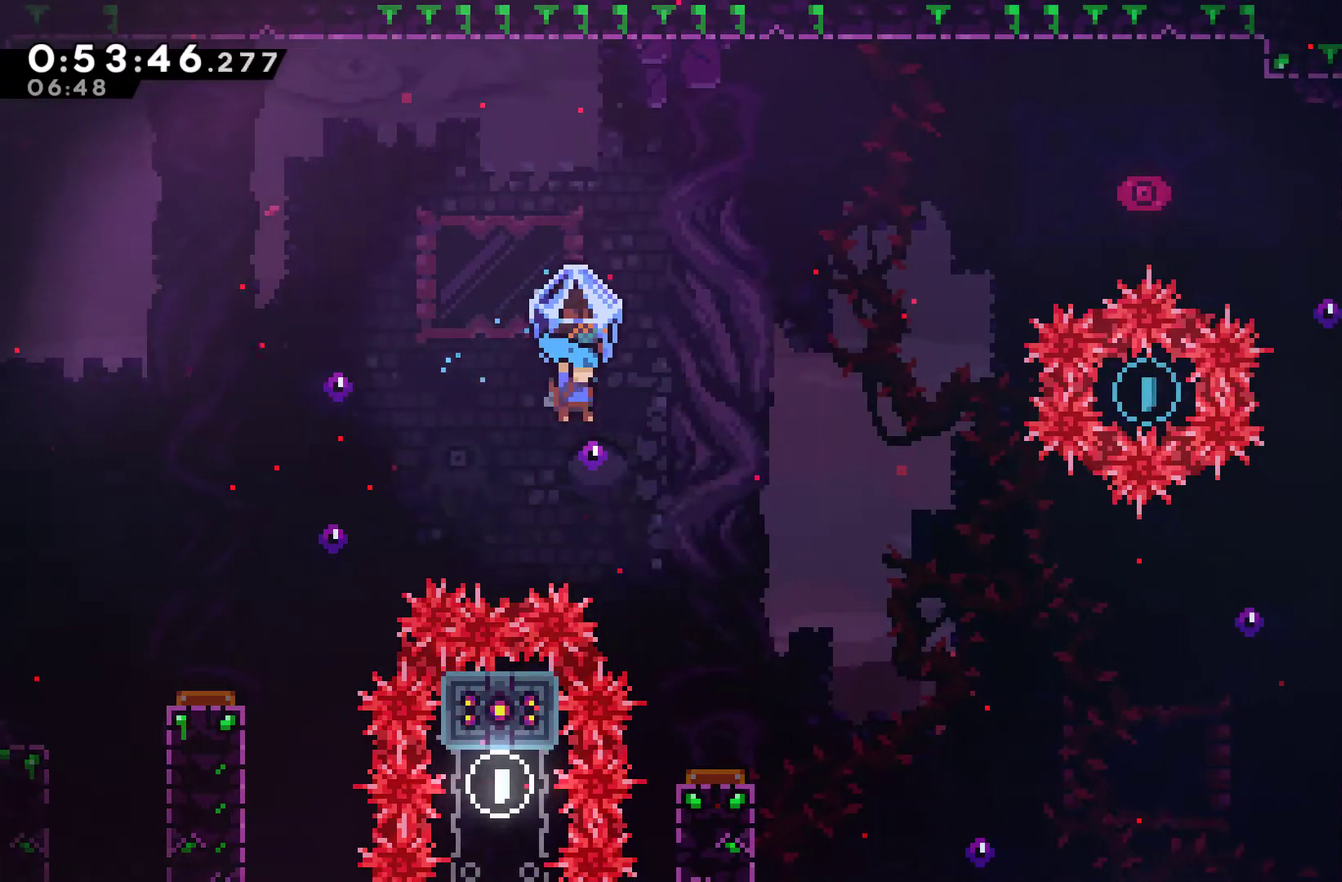
{"buttons": ["DPAD_RIGHT"], "left_stick": "center", "right_stick": "center", "events": []}
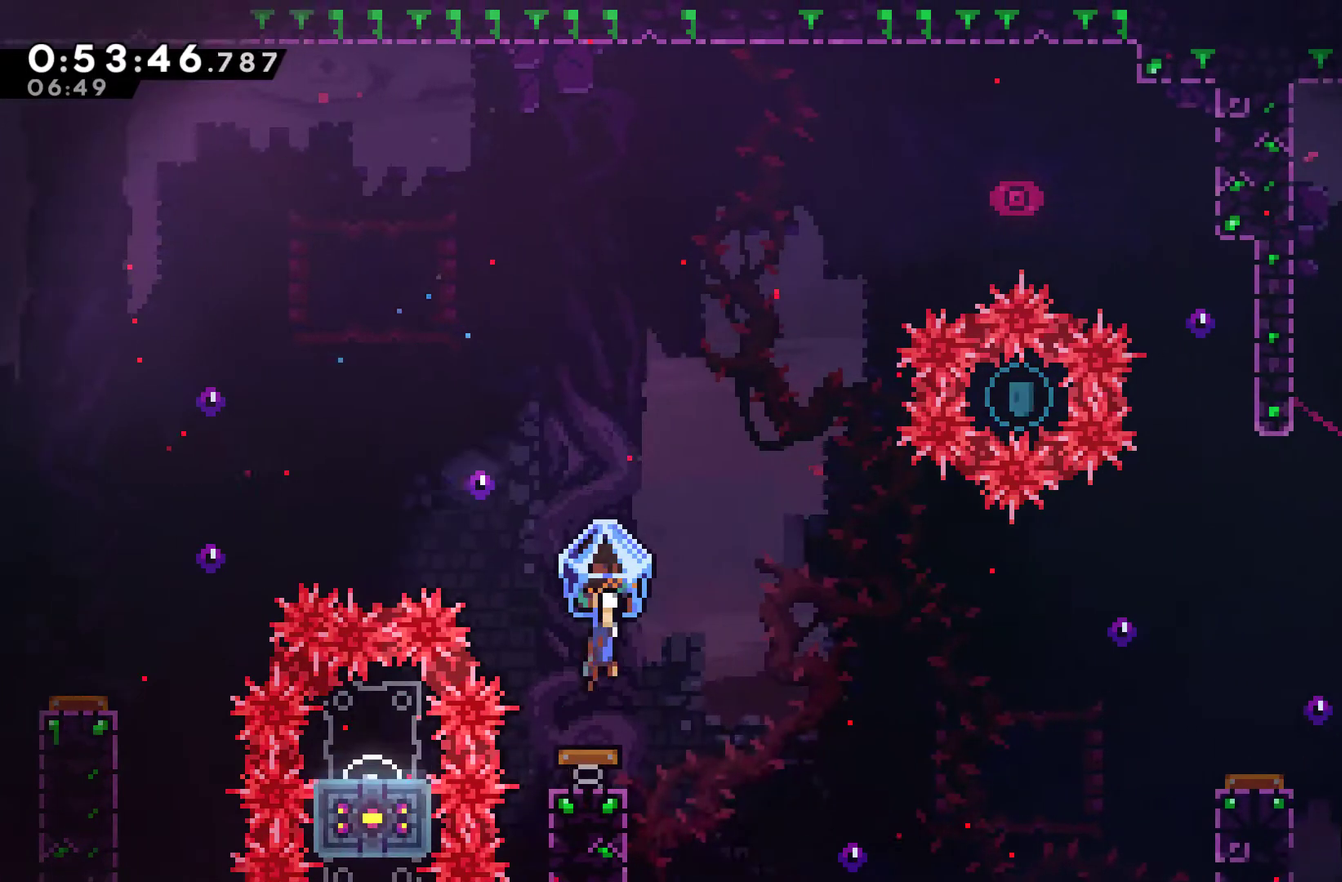
{"buttons": ["DPAD_RIGHT"], "left_stick": "center", "right_stick": "center", "events": []}
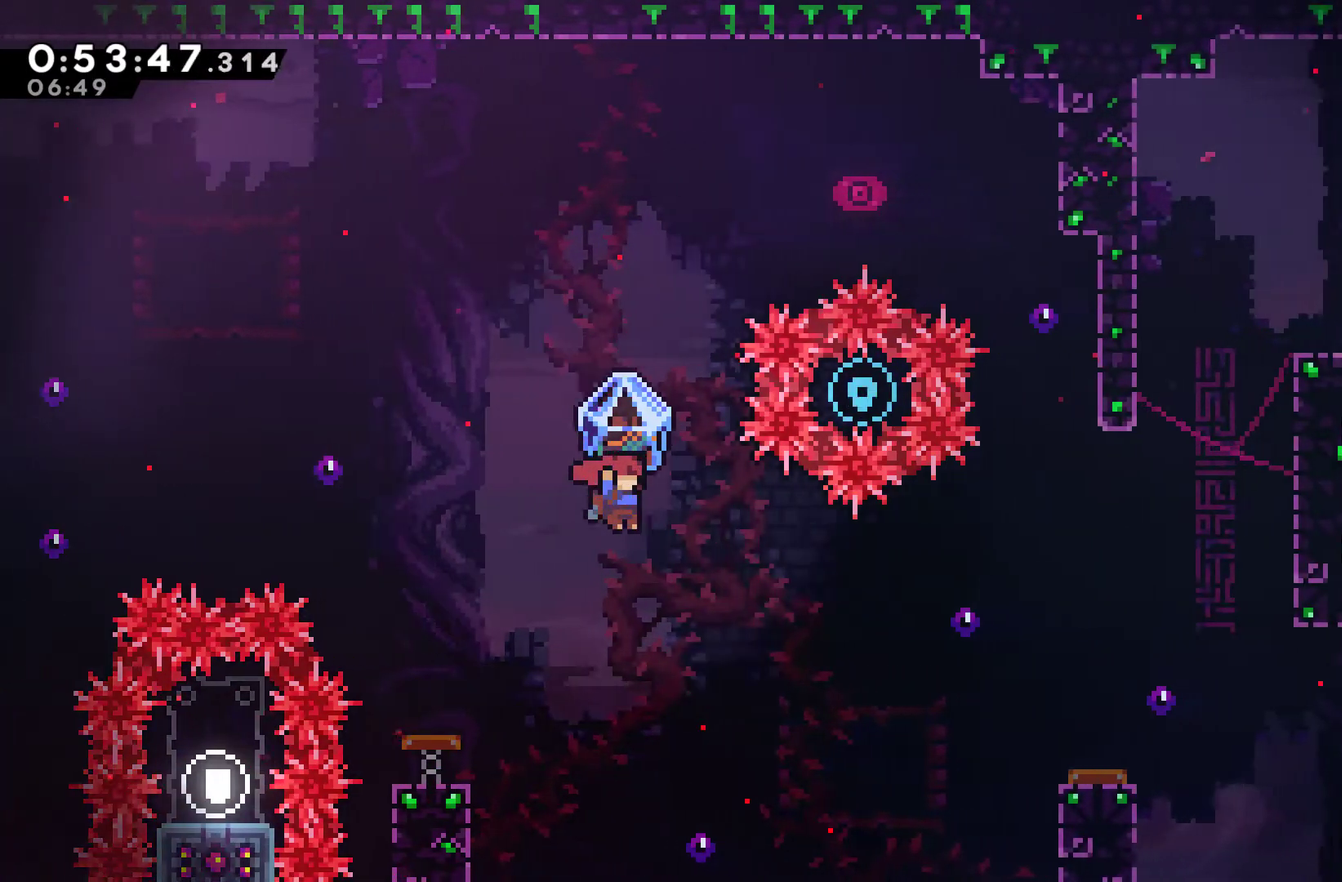
{"buttons": ["X", "DPAD_UP", "DPAD_RIGHT"], "left_stick": "center", "right_stick": "center", "events": [[233, "DPAD_UP", "down"], [467, "X", "down"]]}
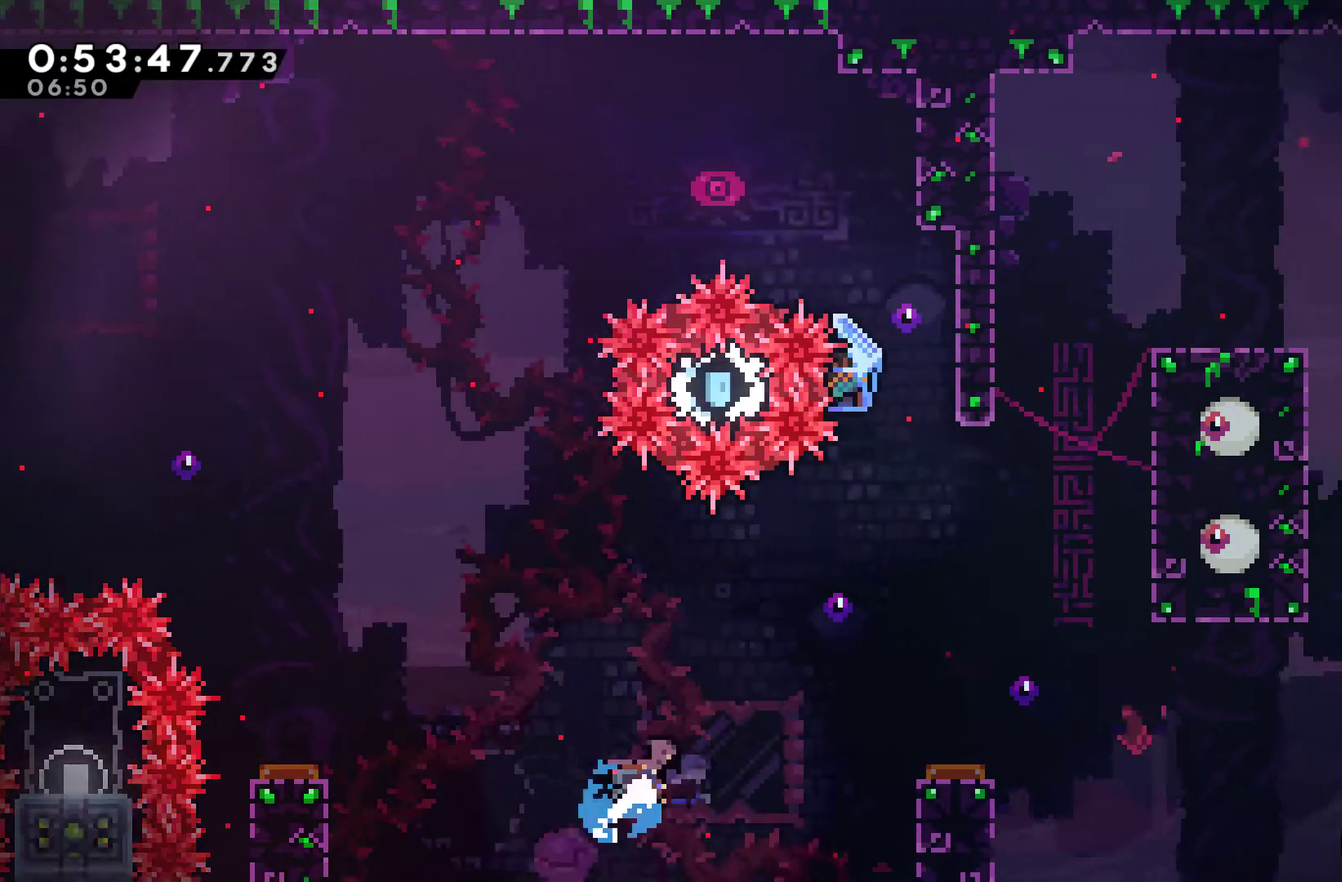
{"buttons": [], "left_stick": "center", "right_stick": "center", "events": [[100, "X", "up"], [467, "DPAD_UP", "up"], [500, "DPAD_RIGHT", "up"]]}
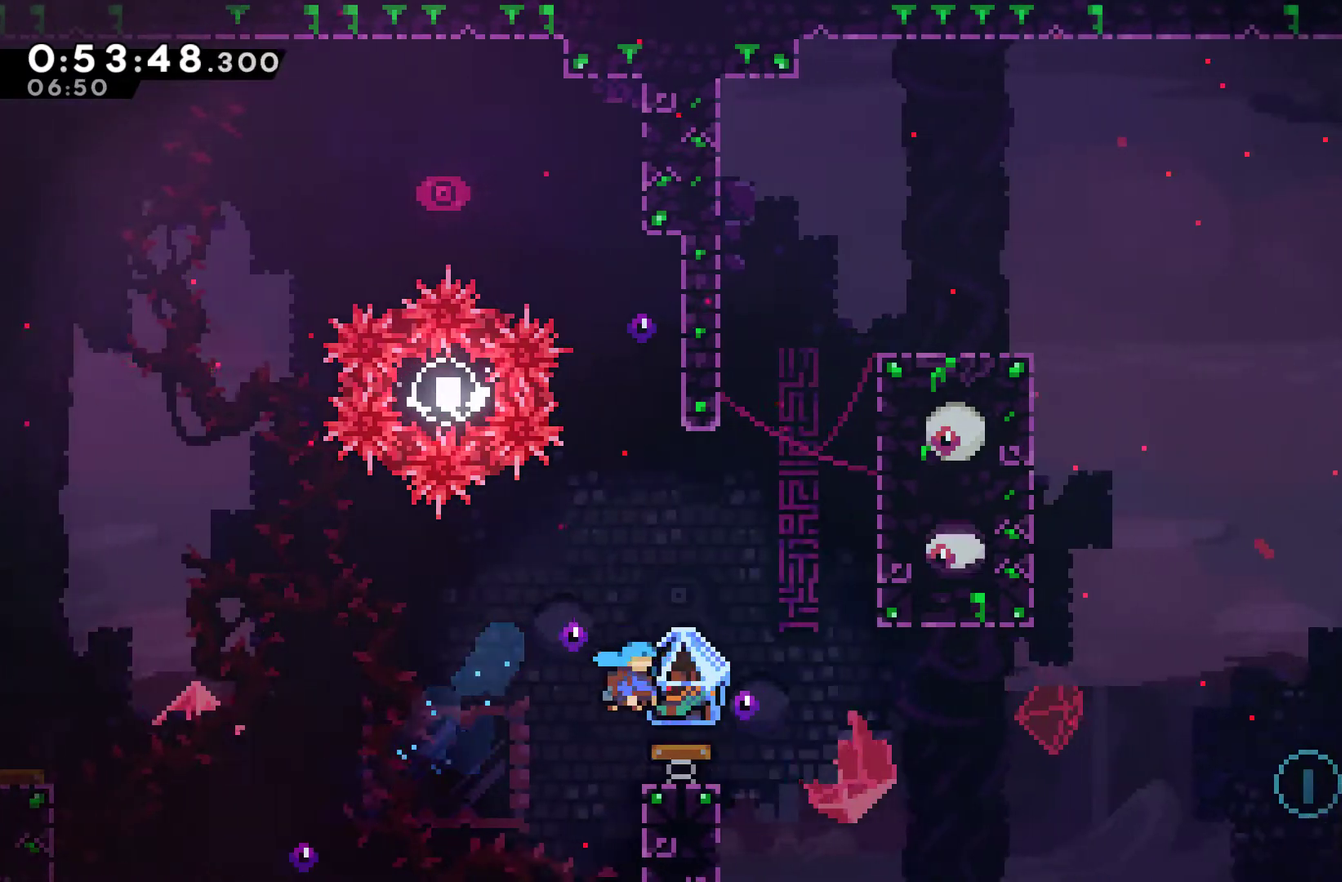
{"buttons": ["DPAD_RIGHT"], "left_stick": "center", "right_stick": "center", "events": [[267, "DPAD_RIGHT", "down"]]}
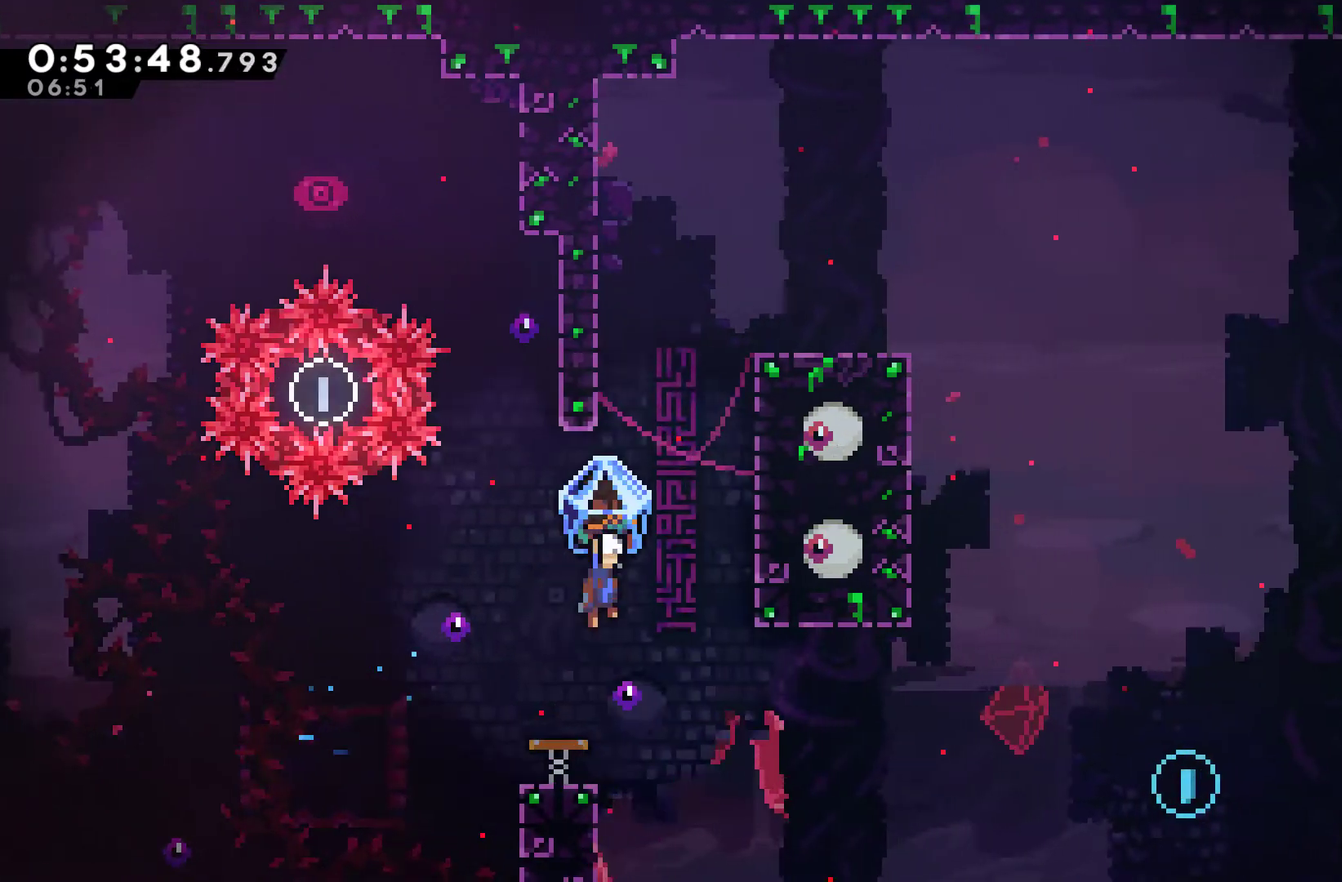
{"buttons": ["A", "DPAD_UP", "DPAD_LEFT"], "left_stick": "center", "right_stick": "center", "events": [[333, "A", "down"], [367, "DPAD_UP", "down"], [400, "DPAD_RIGHT", "up"], [433, "DPAD_LEFT", "down"]]}
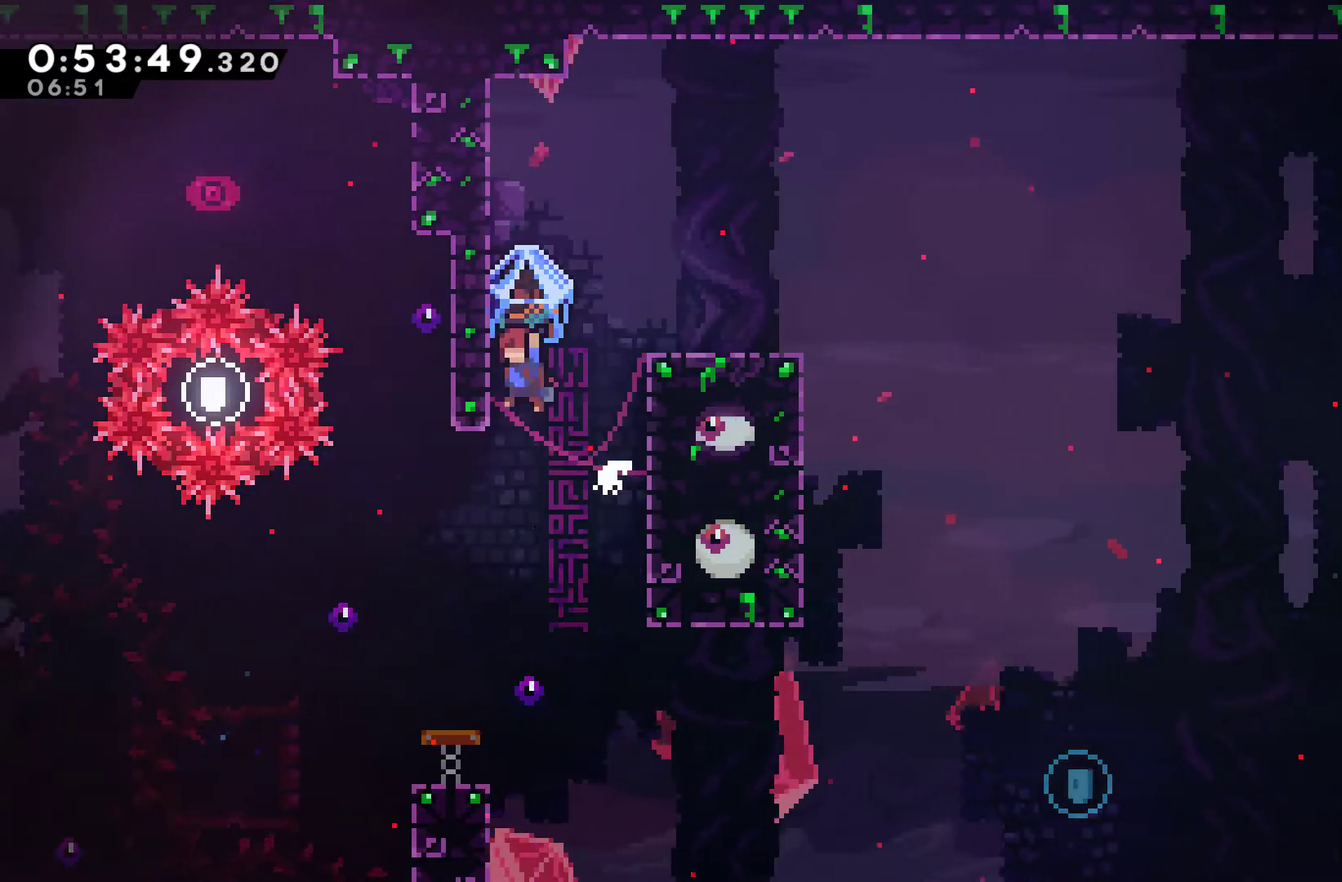
{"buttons": ["DPAD_RIGHT"], "left_stick": "center", "right_stick": "center", "events": [[133, "DPAD_LEFT", "up"], [167, "DPAD_RIGHT", "down"], [267, "A", "up"], [333, "DPAD_UP", "up"]]}
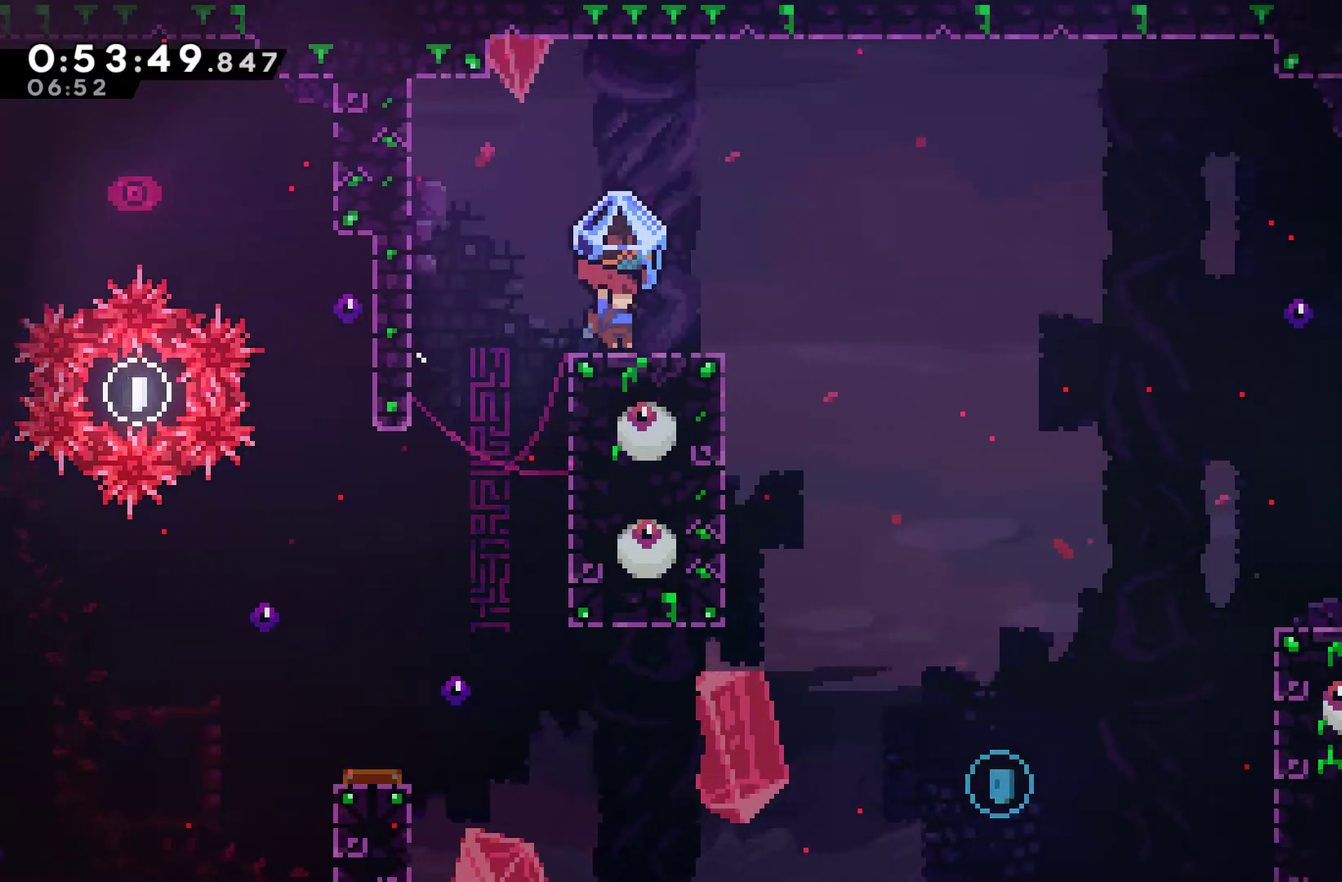
{"buttons": ["A", "DPAD_RIGHT"], "left_stick": "center", "right_stick": "center", "events": [[300, "A", "down"]]}
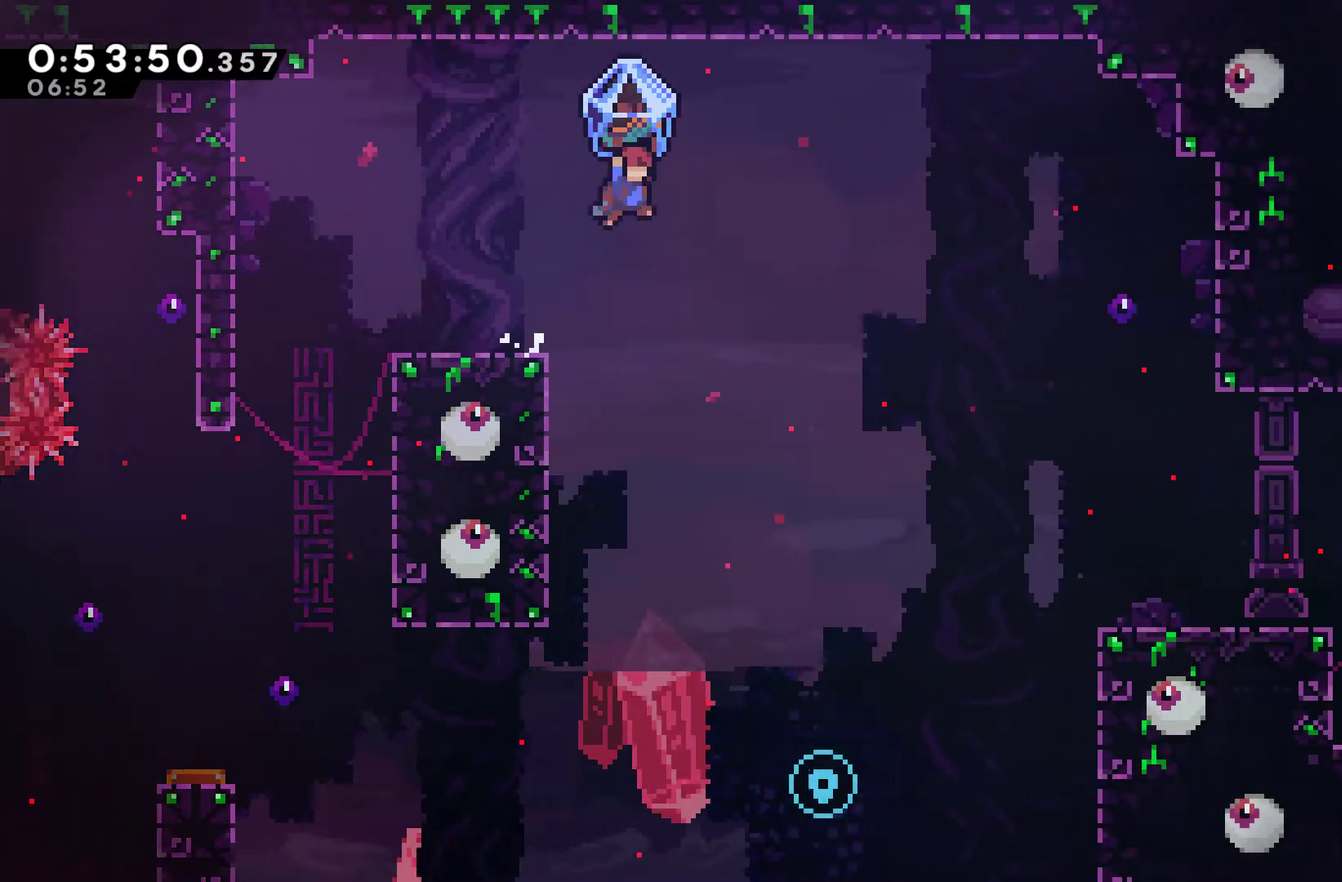
{"buttons": [], "left_stick": "center", "right_stick": "center", "events": [[33, "A", "up"], [467, "DPAD_RIGHT", "up"]]}
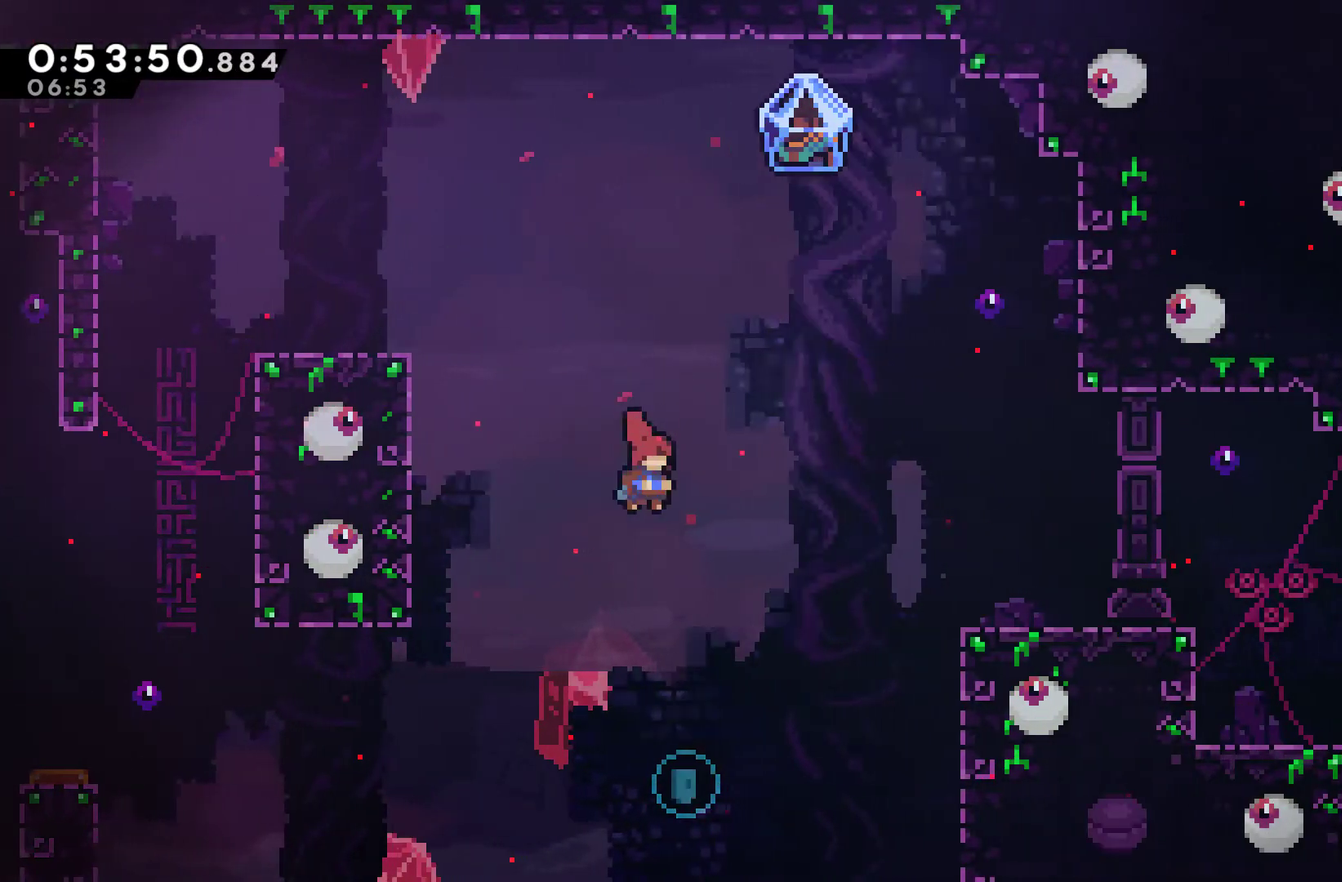
{"buttons": ["X", "DPAD_UP", "DPAD_RIGHT"], "left_stick": "center", "right_stick": "center", "events": [[267, "DPAD_RIGHT", "down"], [367, "DPAD_UP", "down"], [467, "X", "down"]]}
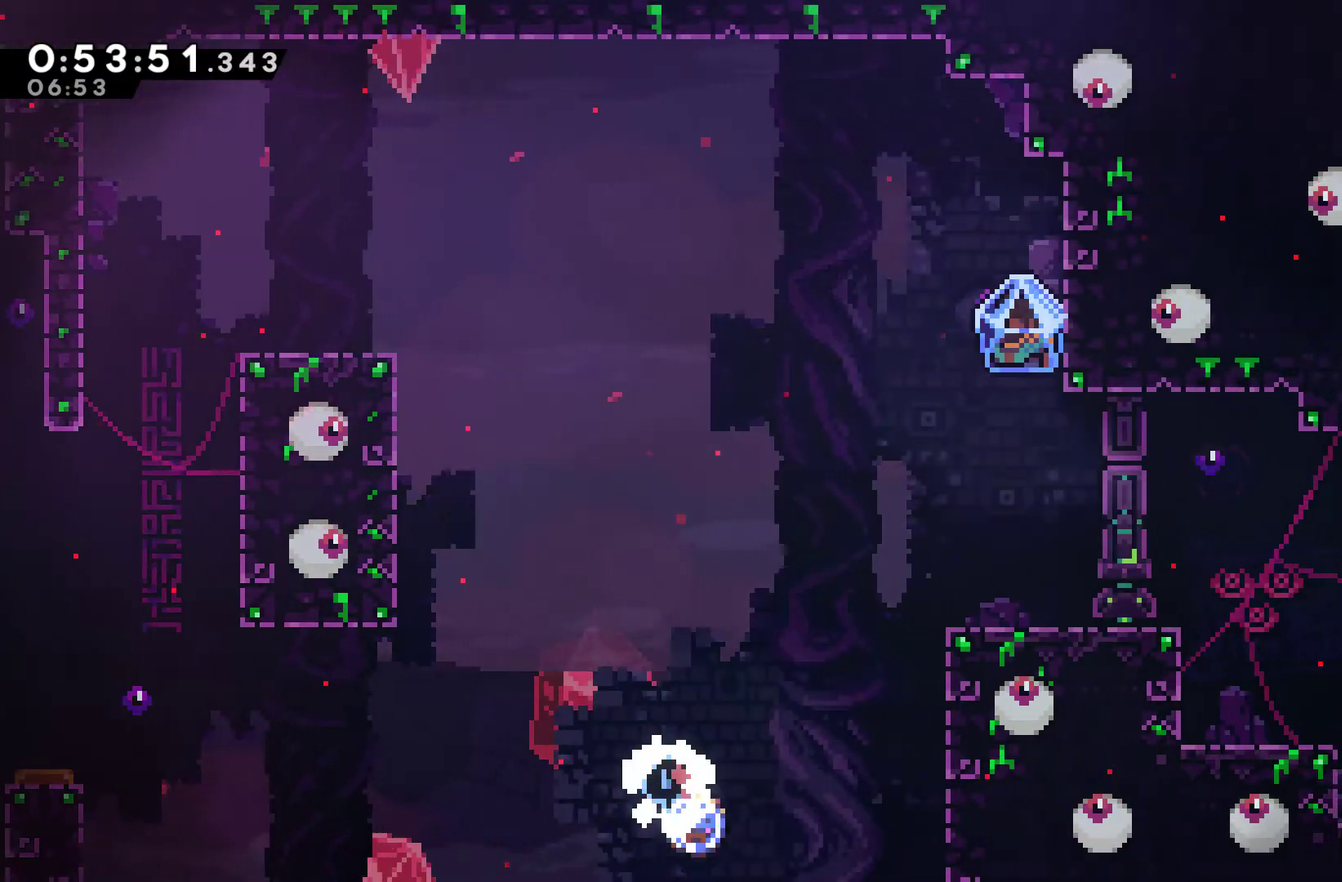
{"buttons": ["A", "DPAD_UP", "DPAD_RIGHT"], "left_stick": "center", "right_stick": "center", "events": [[100, "X", "up"], [433, "A", "down"]]}
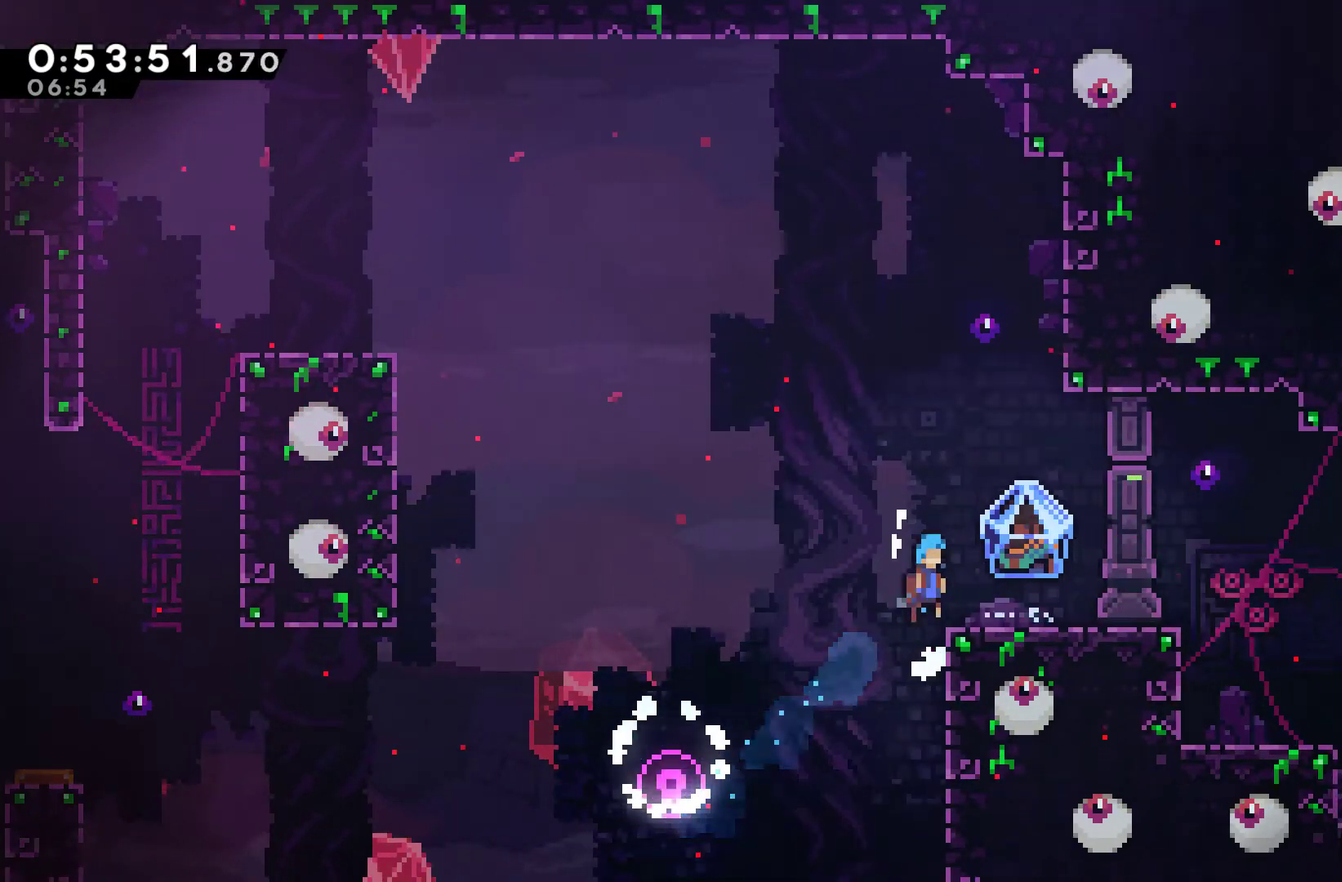
{"buttons": ["DPAD_RIGHT"], "left_stick": "center", "right_stick": "center", "events": [[33, "DPAD_UP", "up"], [67, "A", "up"]]}